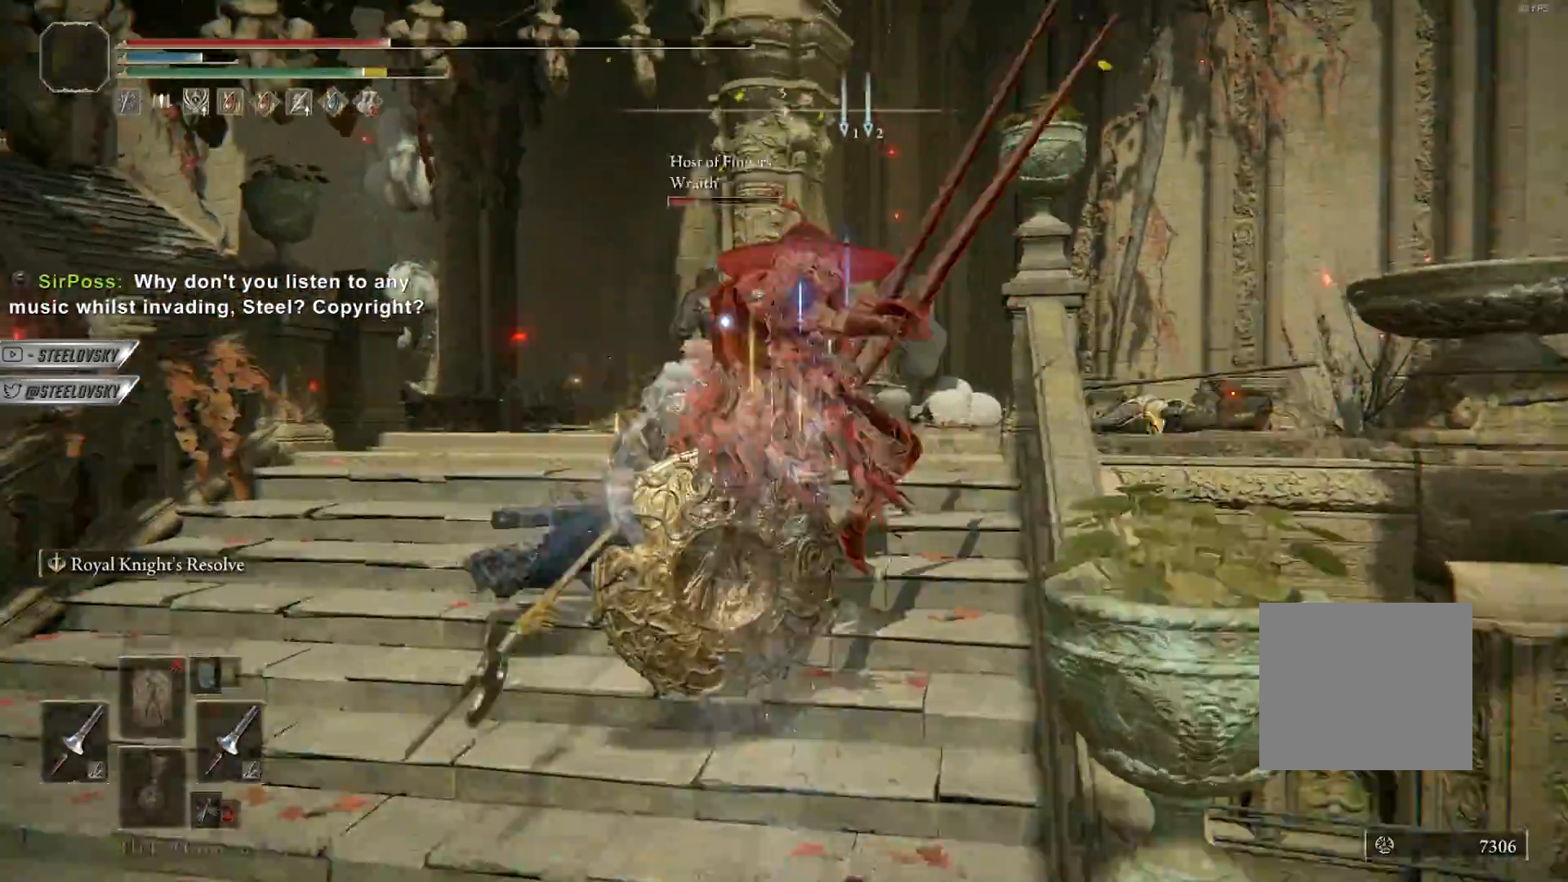
Gameplay with a controller (PlayStation layout); each line is a JSON object with the inputs held at the frame after it. "events" lists button and stick changes between this image and that frame as [ms after this image, input, new state], when the widget could be followed in between. Not read: L3 START.
{"buttons": [], "left_stick": "up", "right_stick": "center", "events": [[483, "CIRCLE", "up"]]}
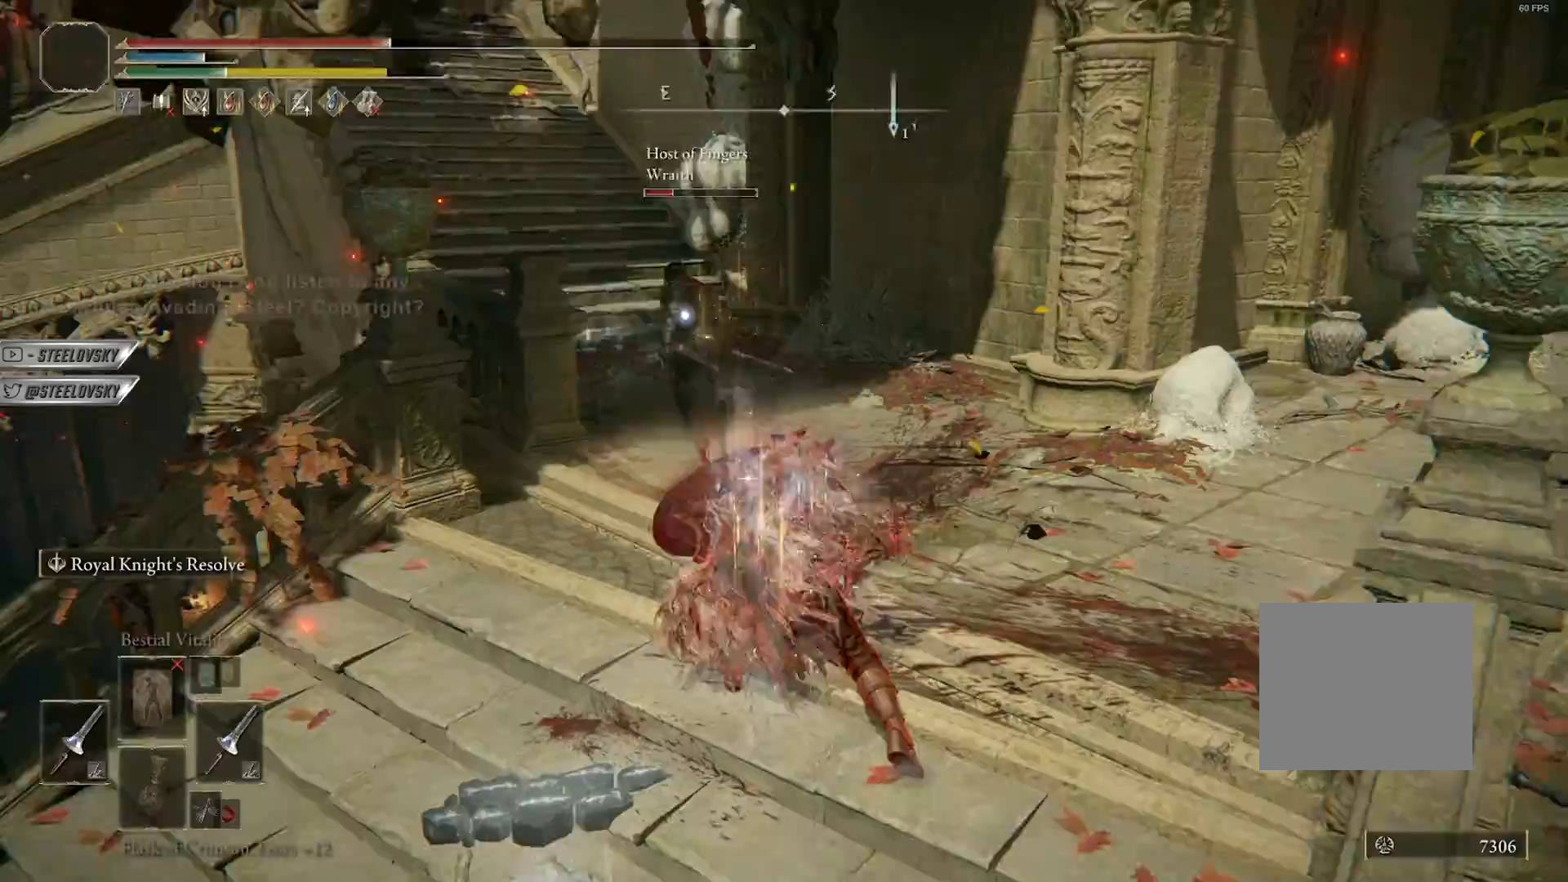
{"buttons": [], "left_stick": "up-left", "right_stick": "center", "events": [[100, "R3", "down"], [100, "left_stick", "down"], [117, "right_stick", "down-left"], [183, "left_stick", "down-left"], [217, "R3", "up"], [300, "left_stick", "up-left"], [400, "CIRCLE", "down"], [450, "right_stick", "center"], [483, "CIRCLE", "up"]]}
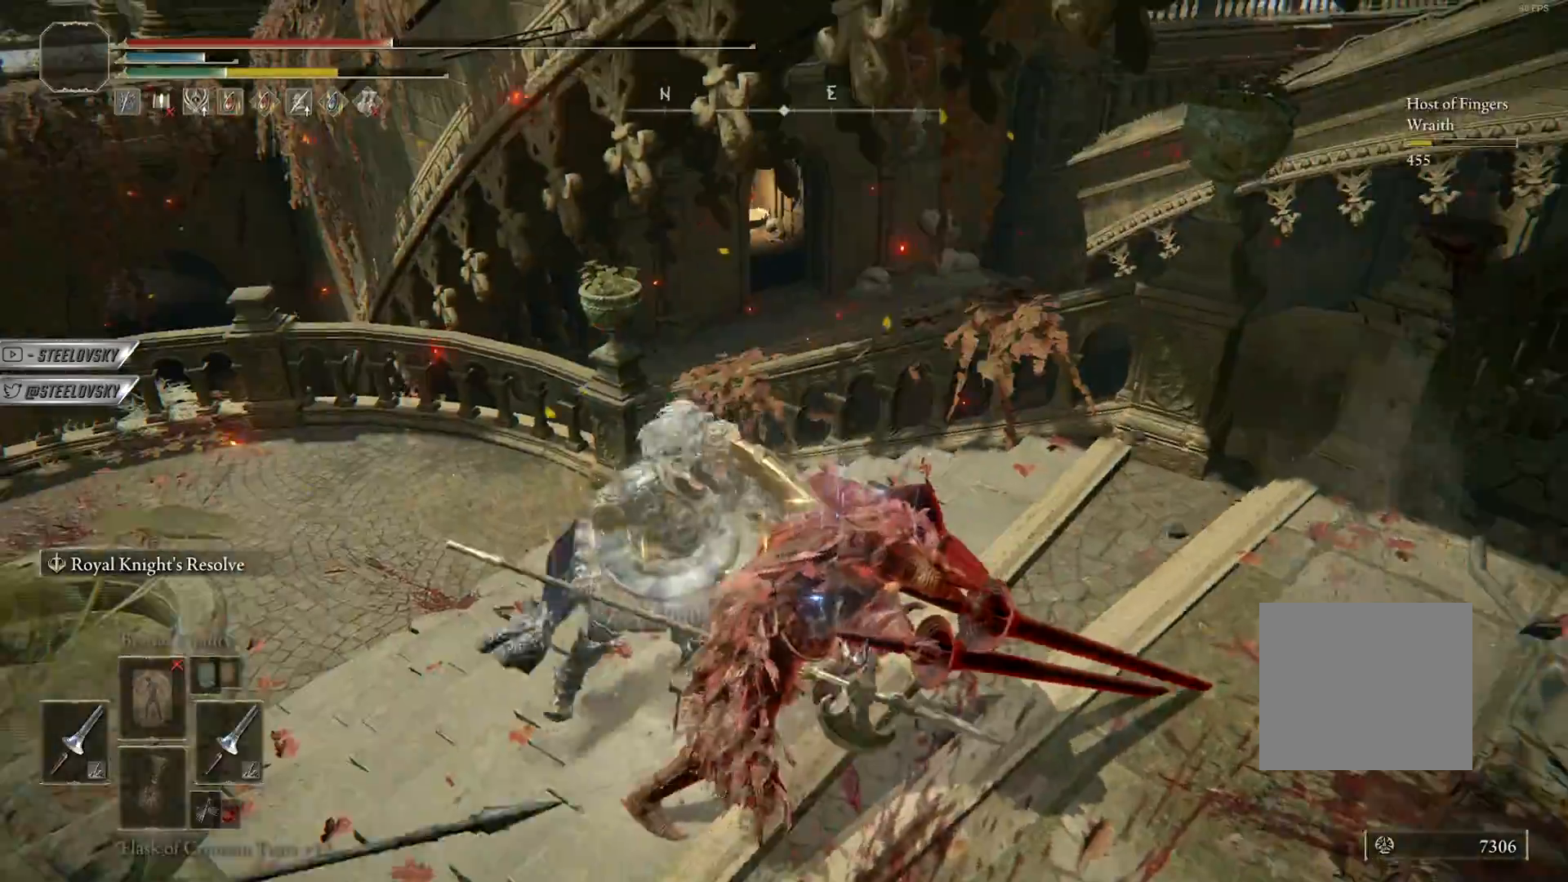
{"buttons": [], "left_stick": "up-left", "right_stick": "down-left", "events": [[50, "CIRCLE", "down"], [150, "CIRCLE", "up"], [233, "right_stick", "down-left"]]}
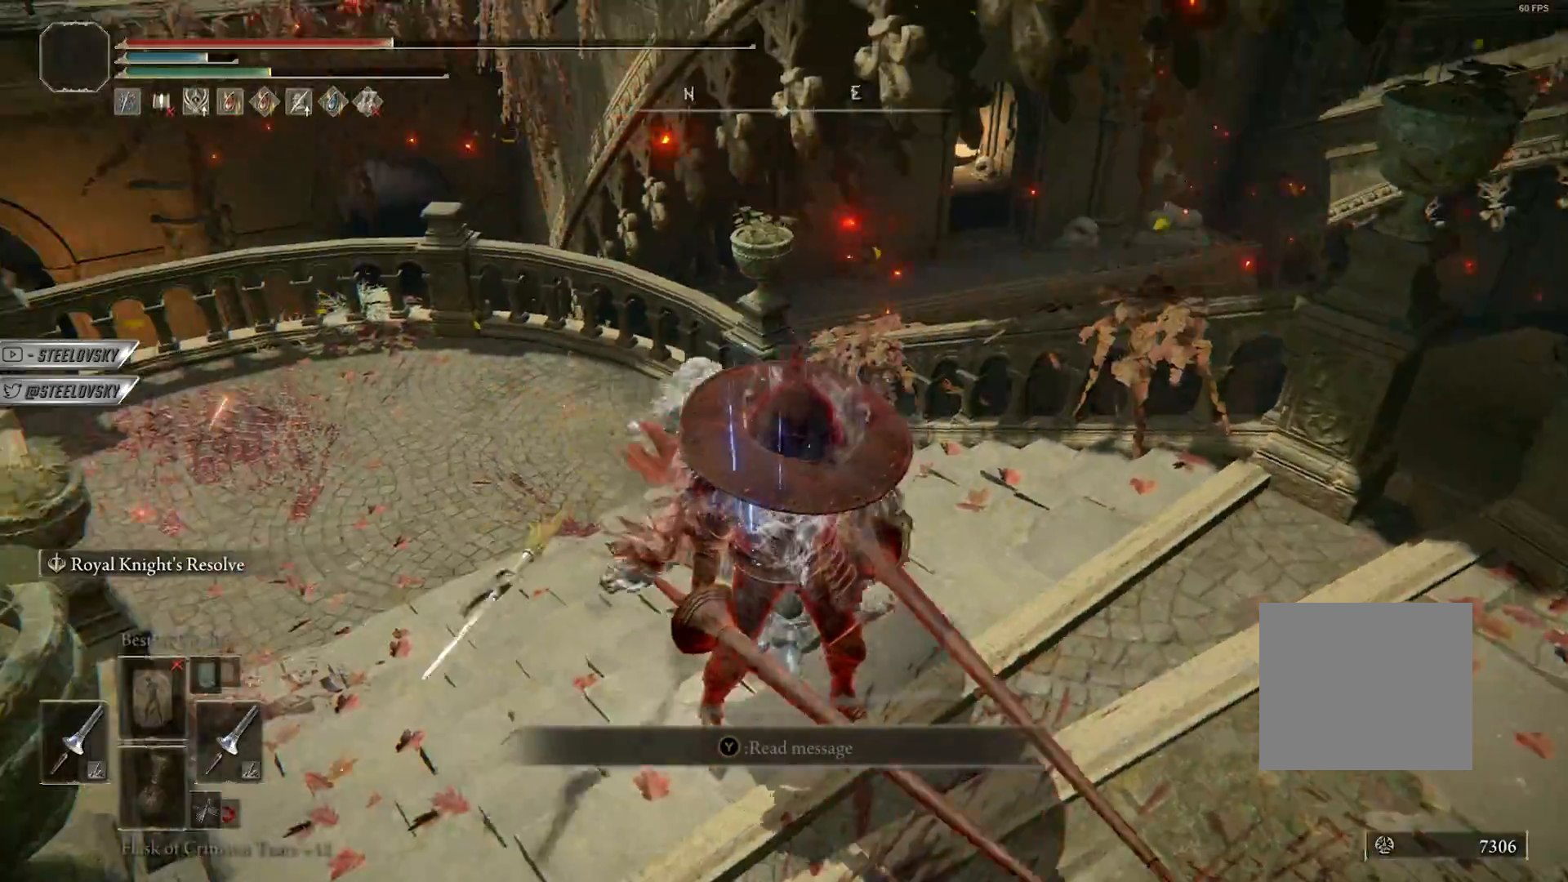
{"buttons": [], "left_stick": "center", "right_stick": "center", "events": [[17, "right_stick", "center"], [83, "left_stick", "center"]]}
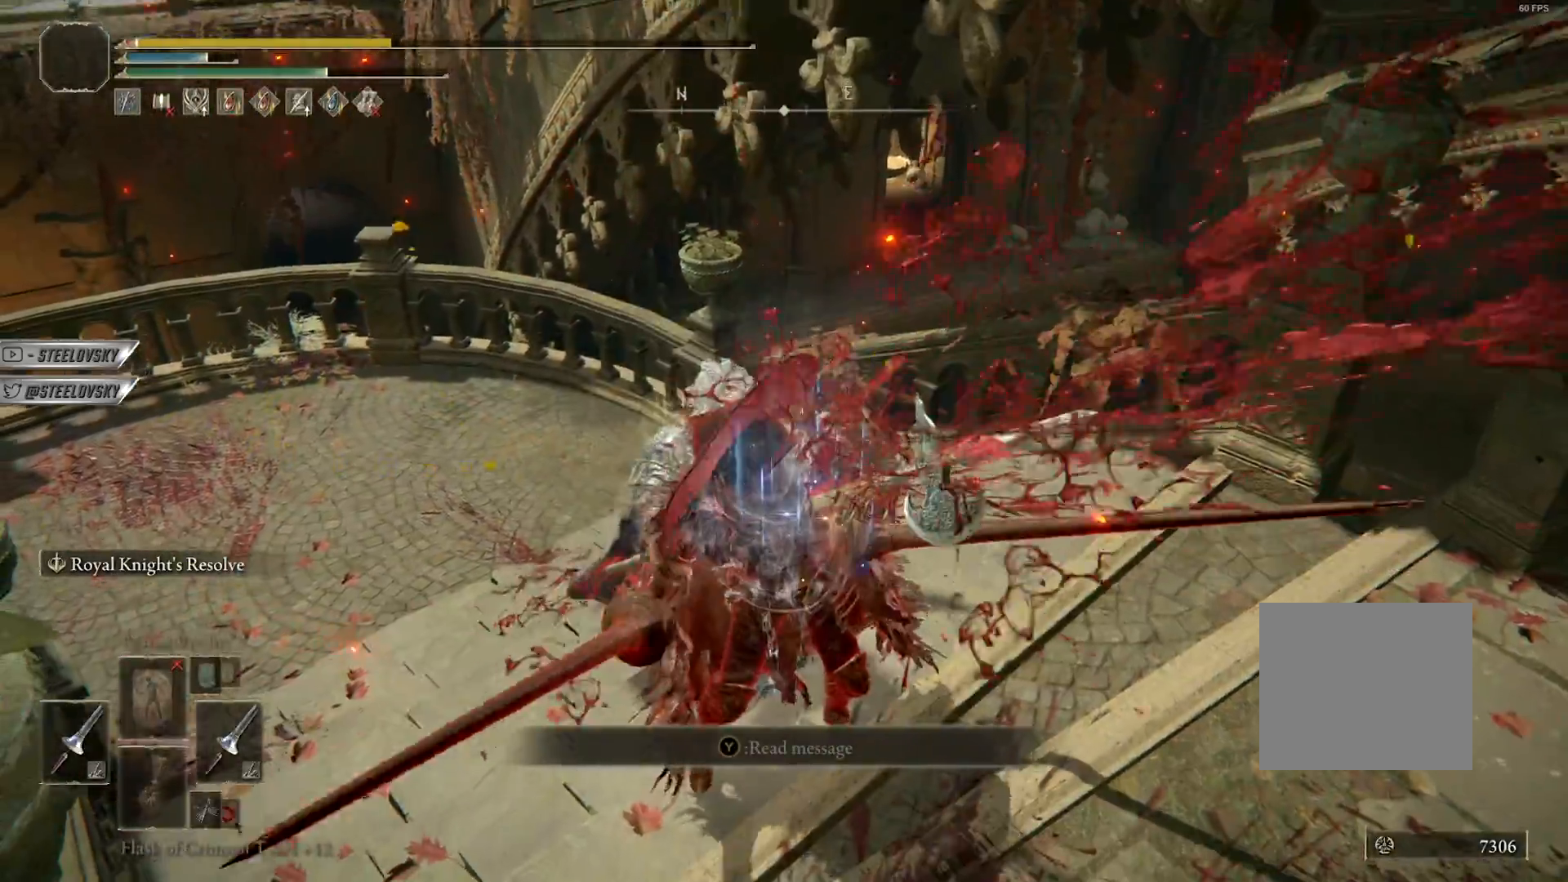
{"buttons": [], "left_stick": "center", "right_stick": "center", "events": [[133, "right_stick", "up-right"], [317, "right_stick", "center"]]}
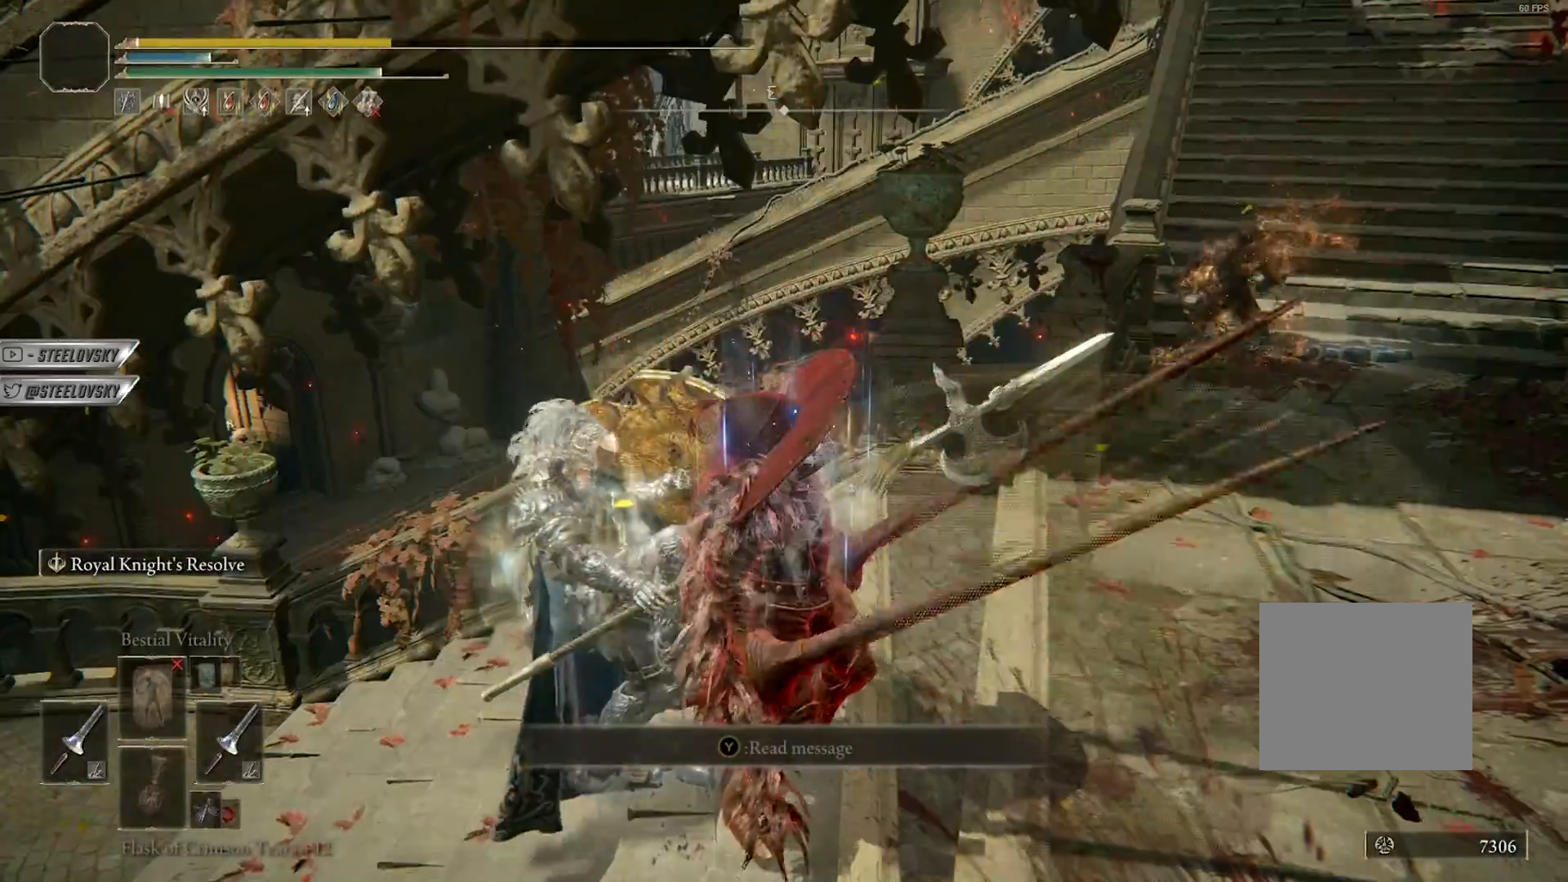
{"buttons": [], "left_stick": "up", "right_stick": "center", "events": [[300, "right_stick", "down-left"], [383, "left_stick", "up"], [467, "right_stick", "center"]]}
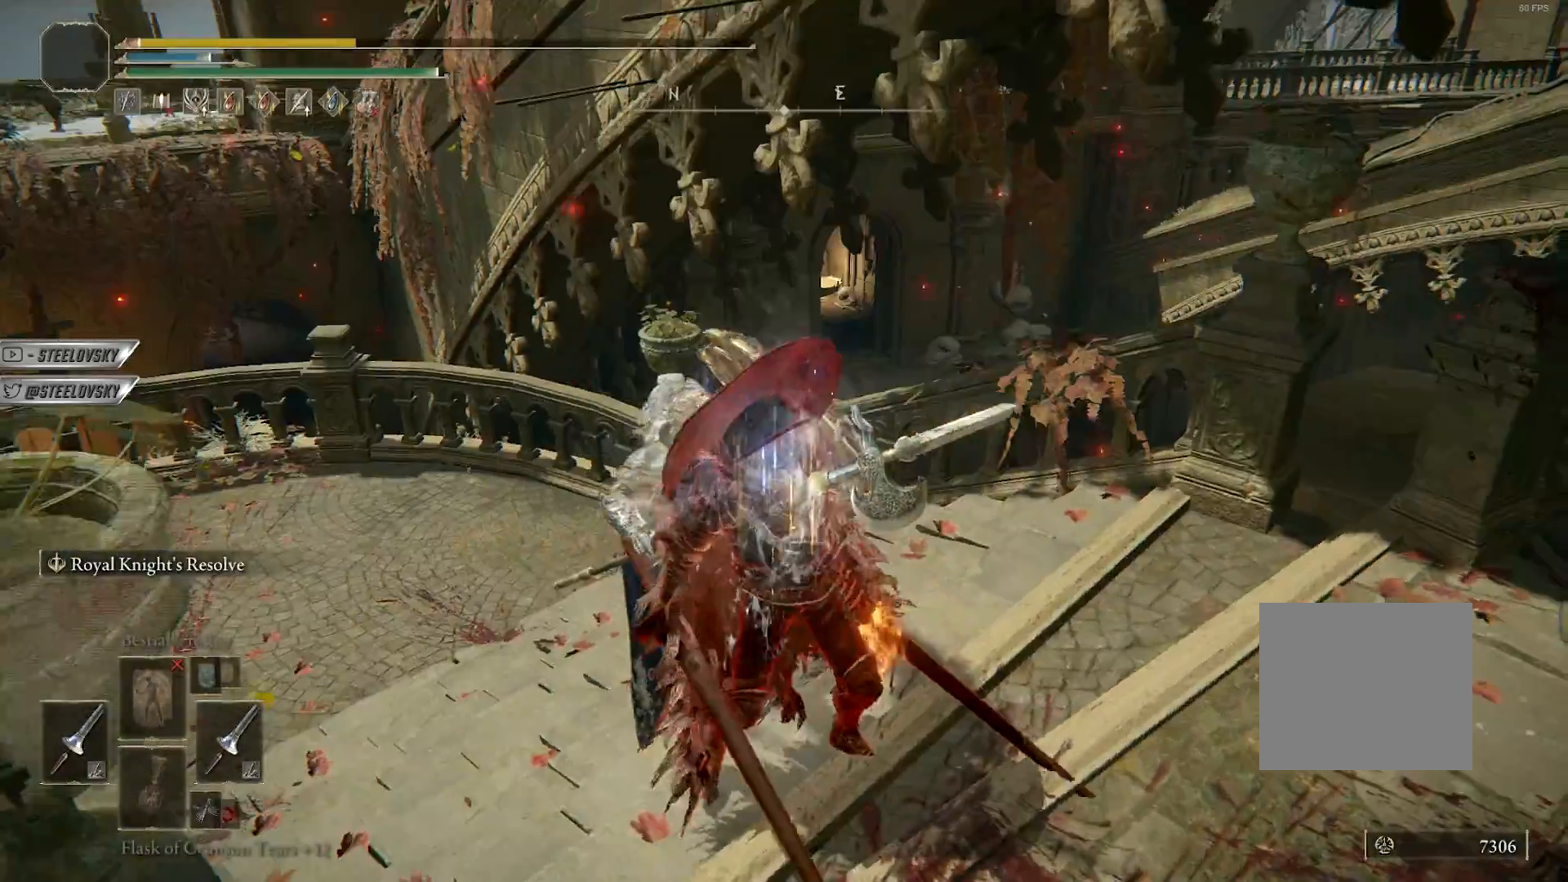
{"buttons": [], "left_stick": "up", "right_stick": "center", "events": [[183, "left_stick", "center"], [333, "right_stick", "down-left"], [450, "left_stick", "up"], [467, "right_stick", "center"]]}
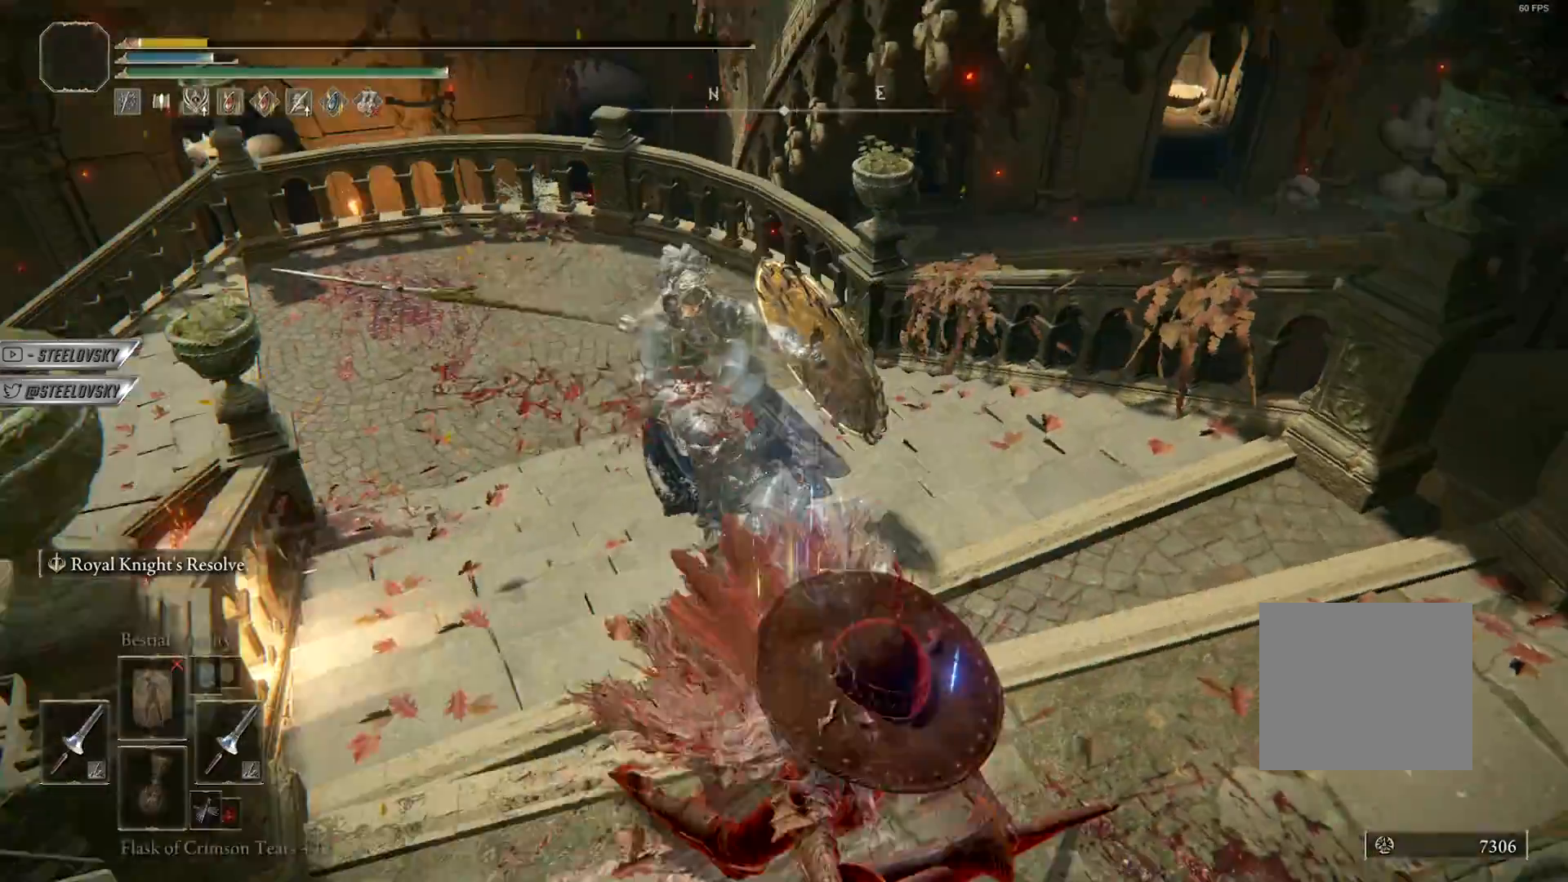
{"buttons": [], "left_stick": "up", "right_stick": "center", "events": [[200, "right_stick", "left"], [317, "right_stick", "center"]]}
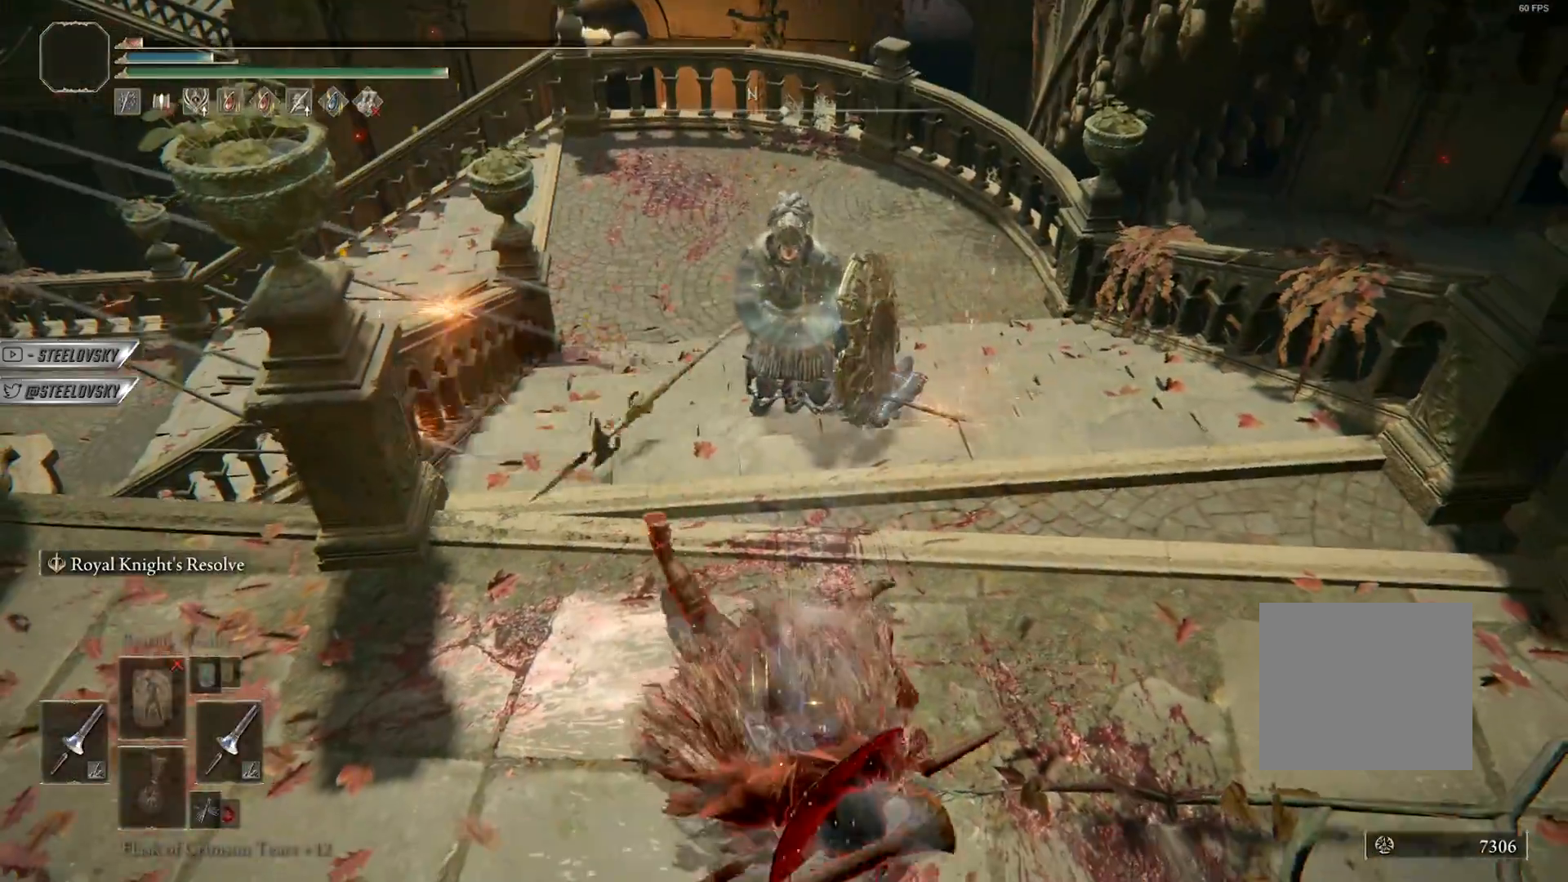
{"buttons": [], "left_stick": "up", "right_stick": "center", "events": []}
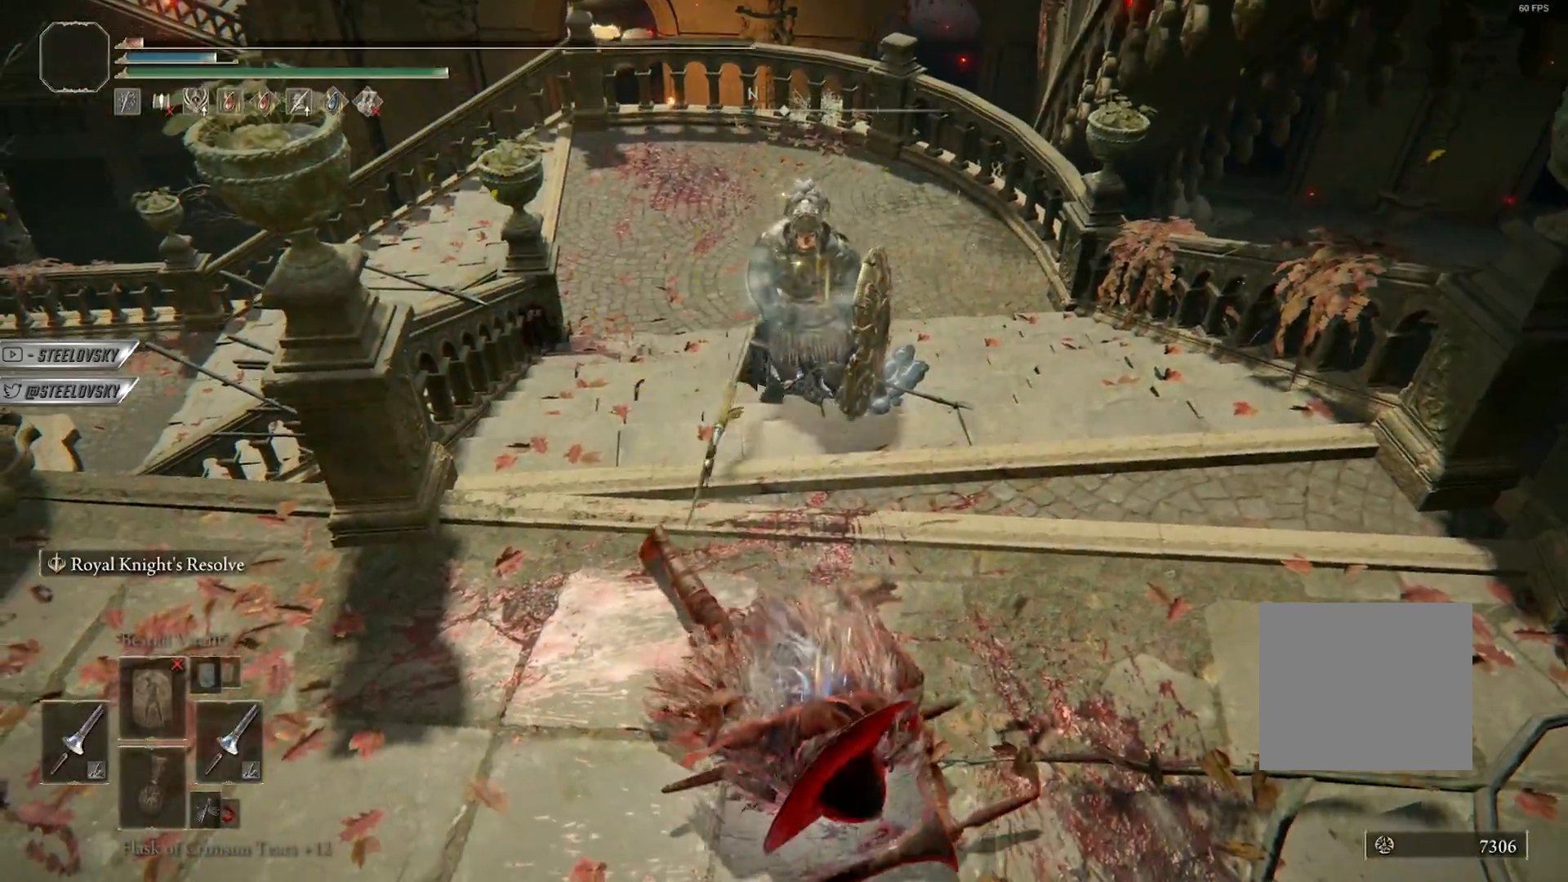
{"buttons": [], "left_stick": "up", "right_stick": "center", "events": []}
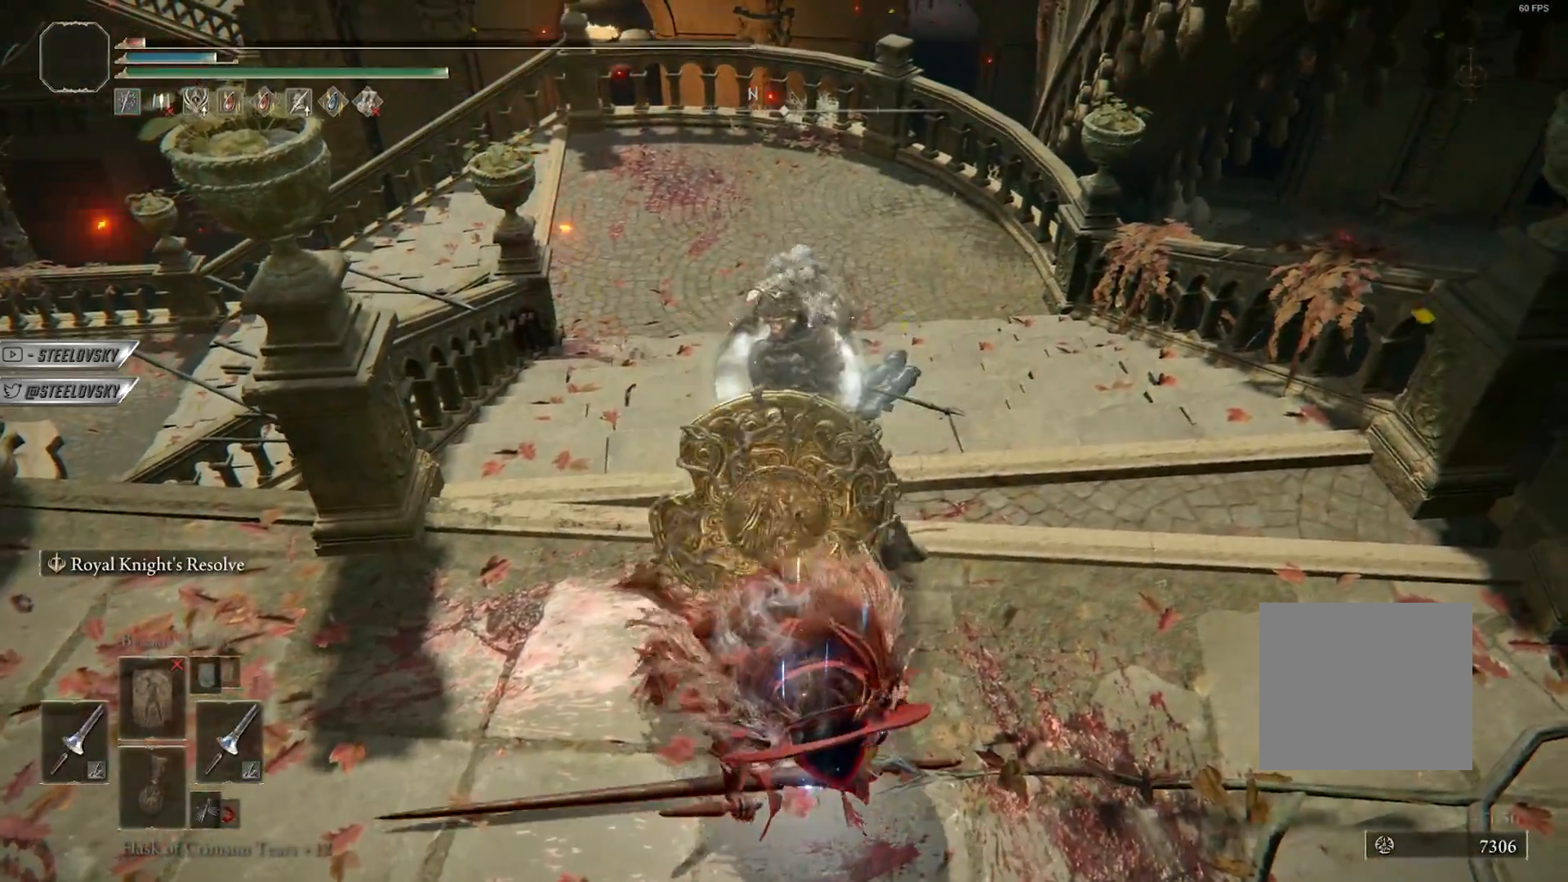
{"buttons": [], "left_stick": "up-right", "right_stick": "center", "events": [[467, "left_stick", "up-right"]]}
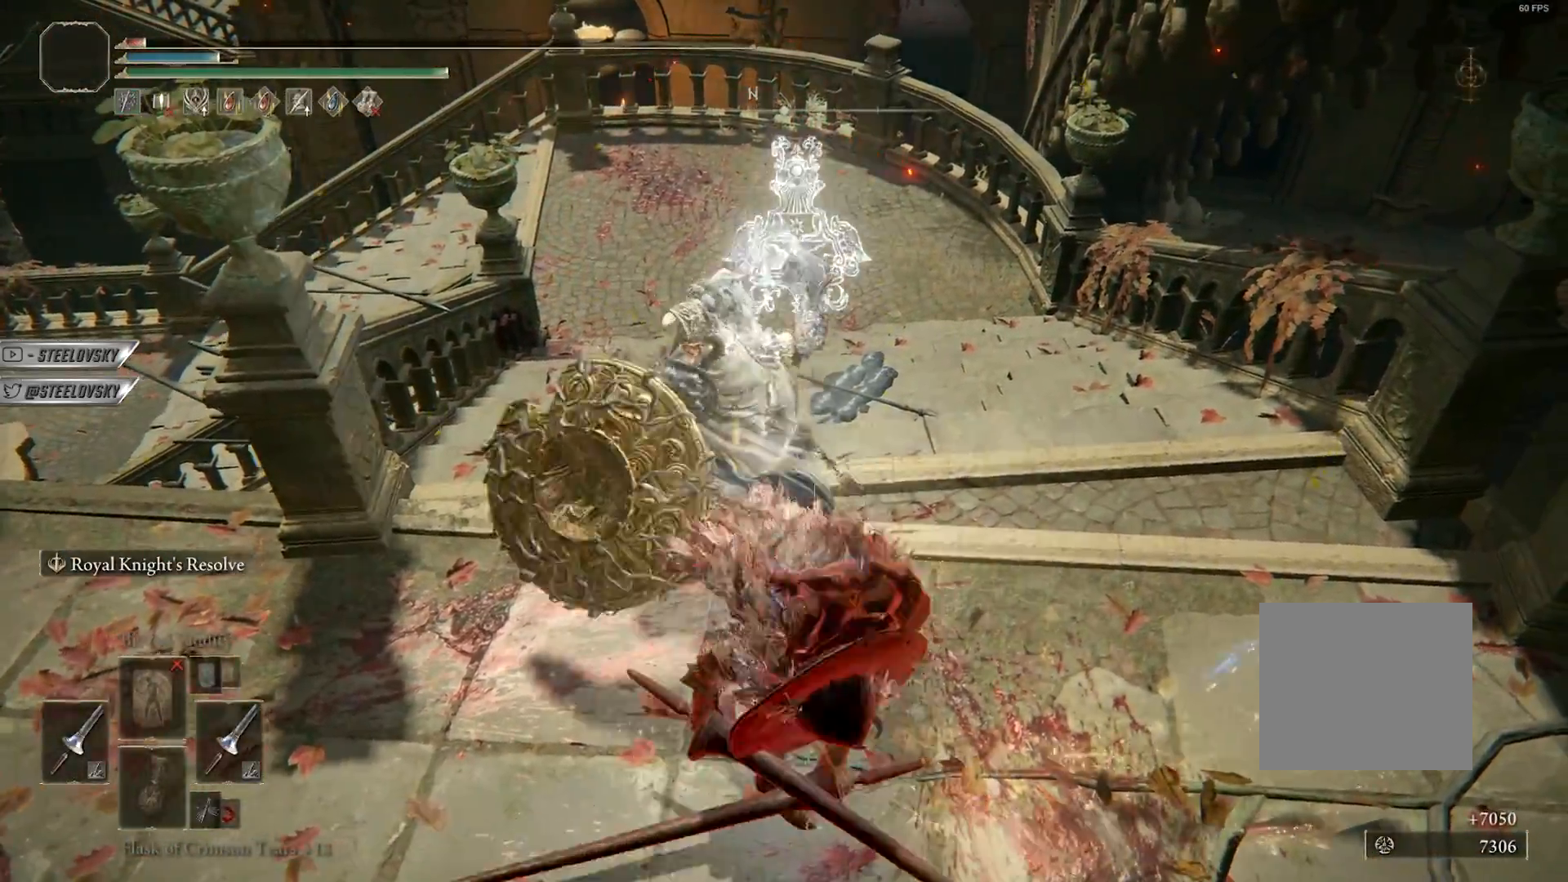
{"buttons": [], "left_stick": "up", "right_stick": "center", "events": [[283, "CIRCLE", "down"], [333, "CIRCLE", "up"], [483, "left_stick", "up"]]}
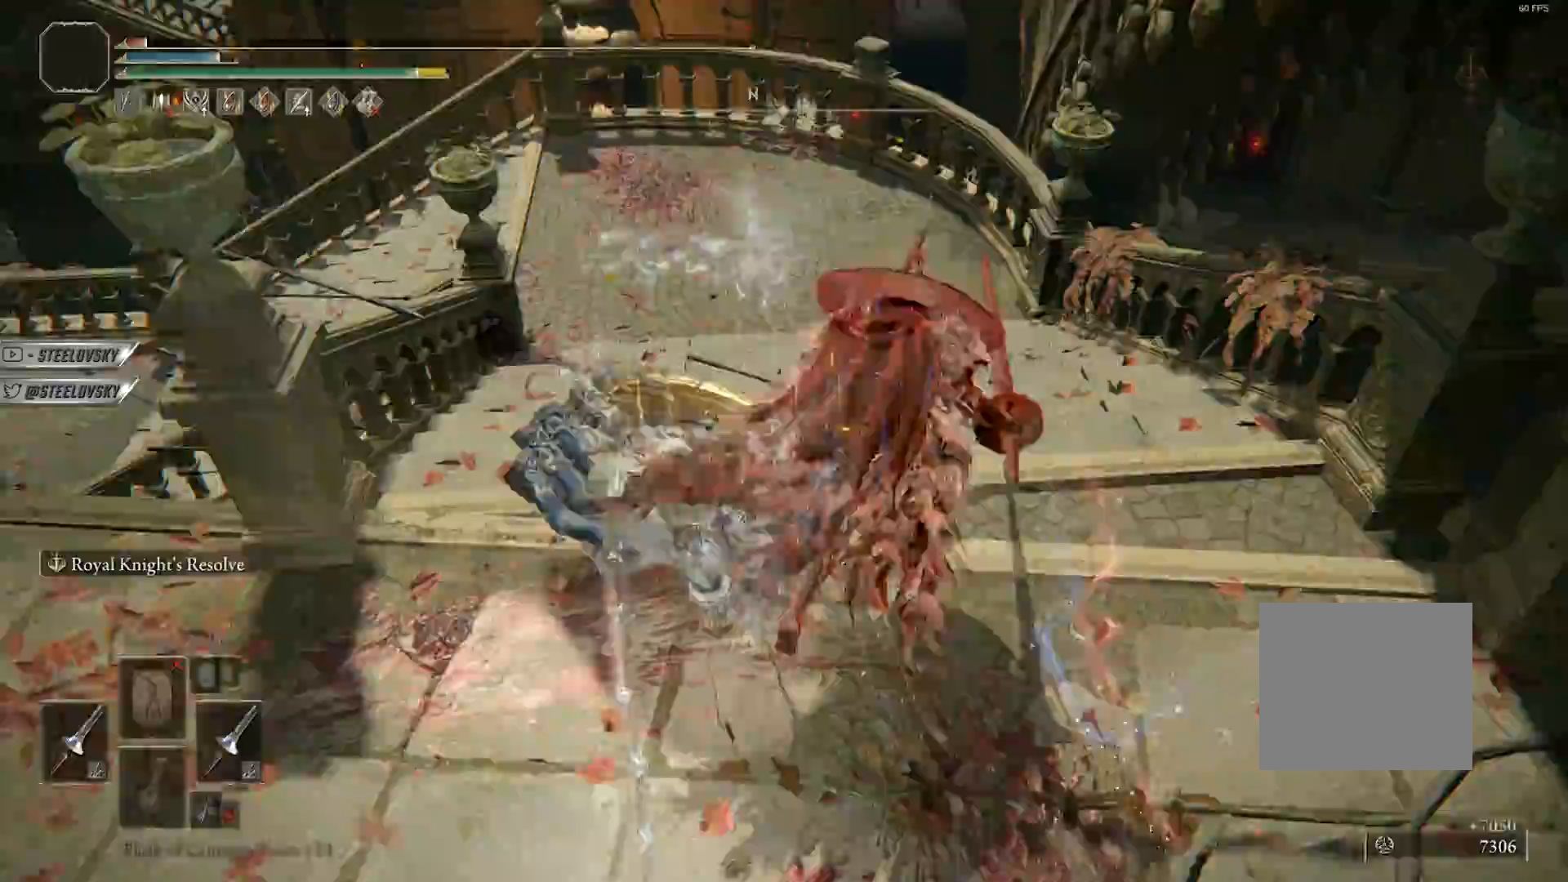
{"buttons": [], "left_stick": "up-right", "right_stick": "left", "events": [[100, "left_stick", "up-left"], [100, "right_stick", "down-left"], [383, "CIRCLE", "down"], [400, "right_stick", "left"], [433, "left_stick", "up-right"], [483, "CIRCLE", "up"]]}
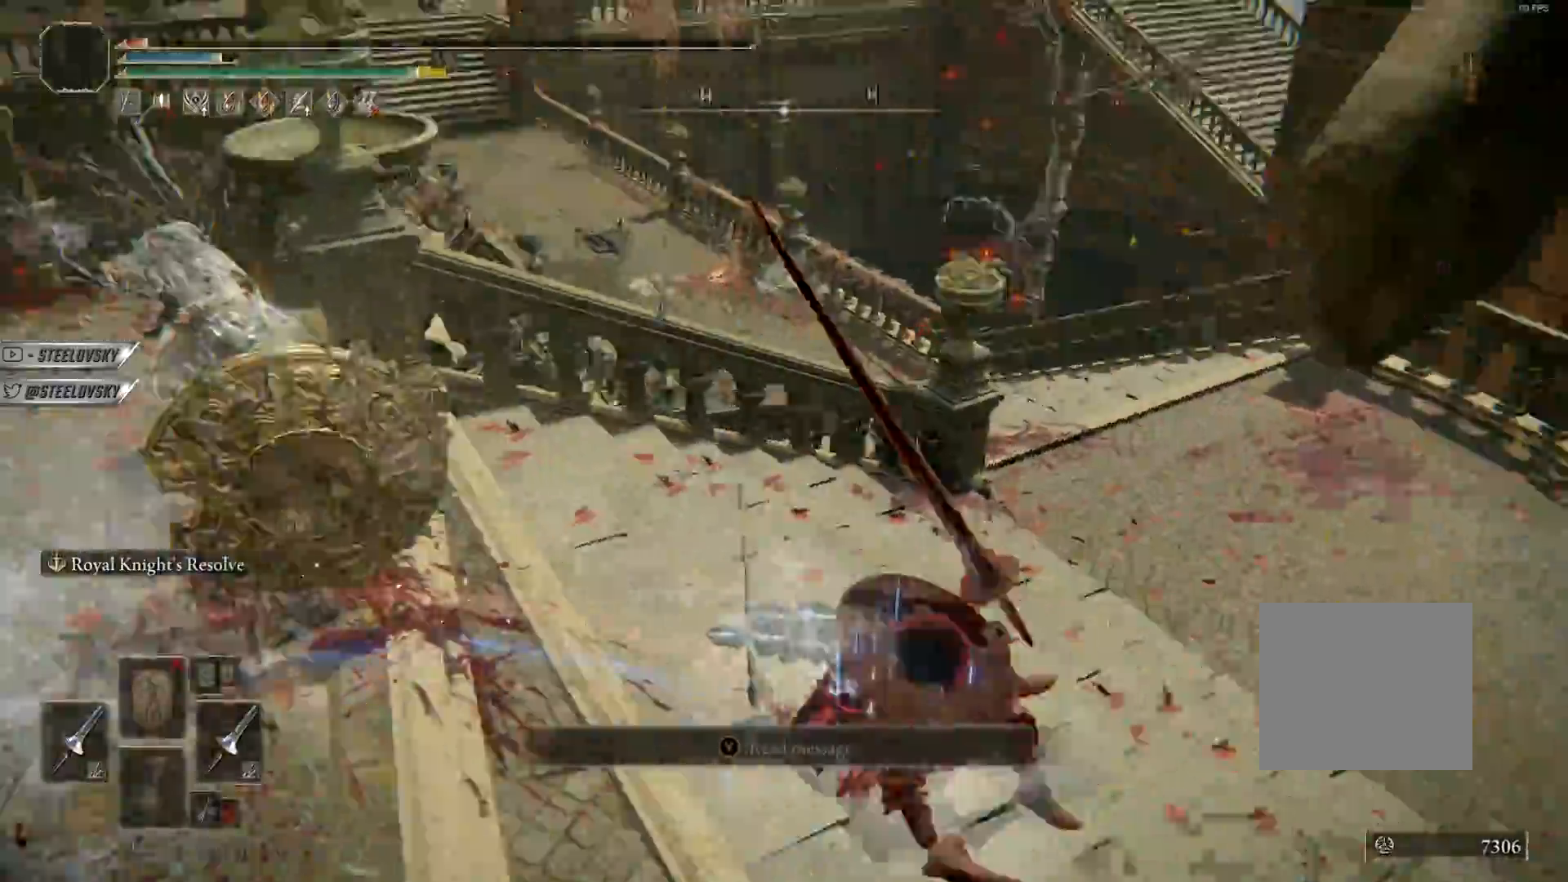
{"buttons": [], "left_stick": "right", "right_stick": "up-left", "events": [[17, "right_stick", "center"], [67, "right_stick", "left"], [283, "left_stick", "right"], [283, "right_stick", "center"], [450, "right_stick", "up-left"]]}
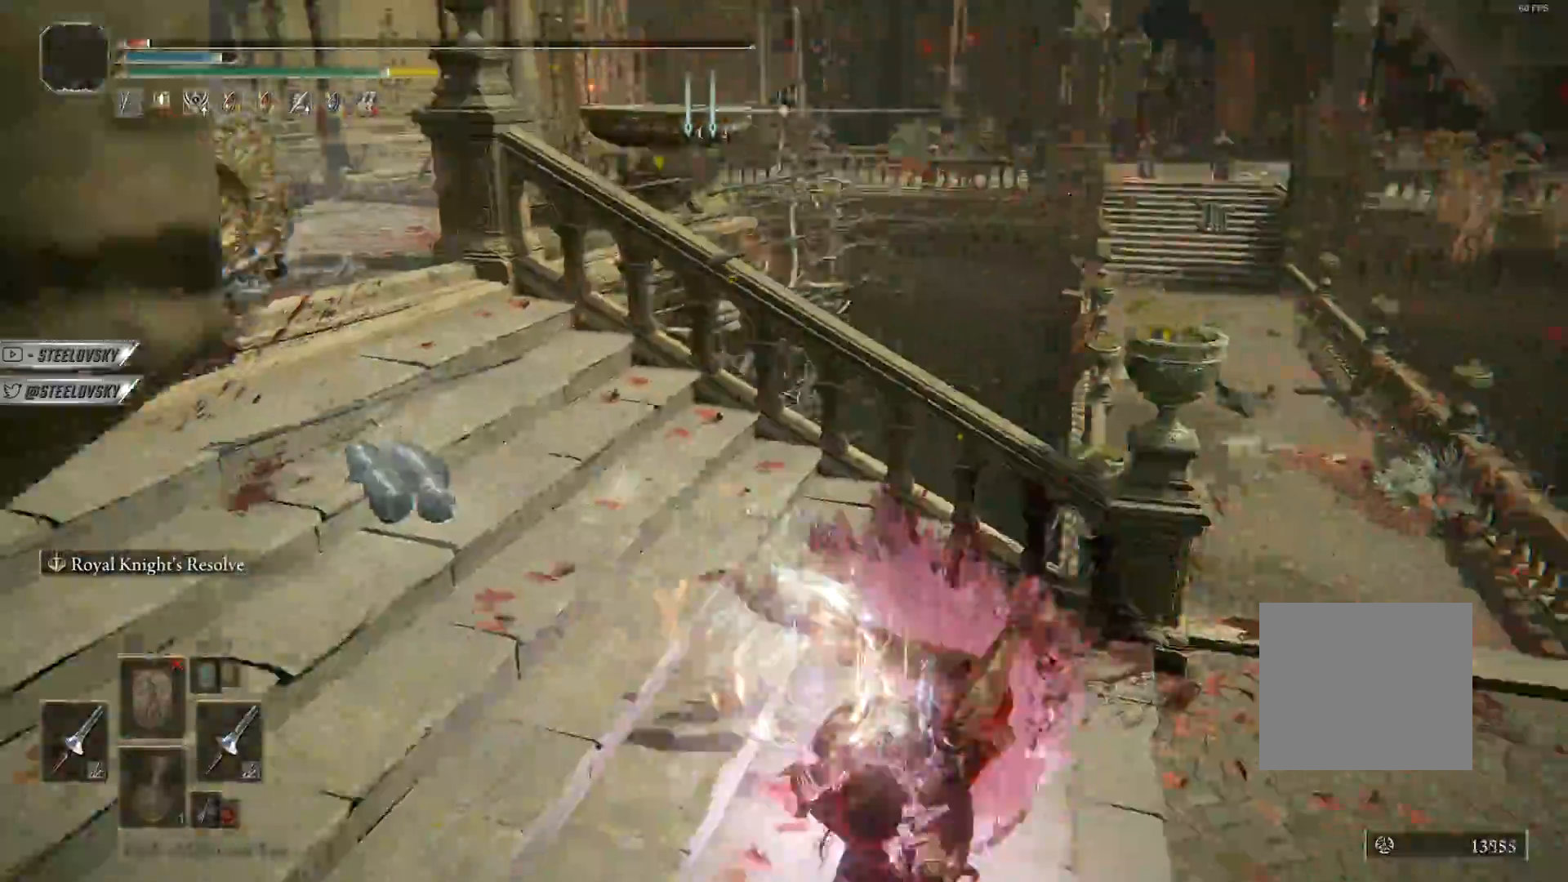
{"buttons": [], "left_stick": "right", "right_stick": "center", "events": [[150, "right_stick", "center"], [167, "CIRCLE", "down"], [233, "CIRCLE", "up"], [333, "right_stick", "left"], [467, "right_stick", "center"]]}
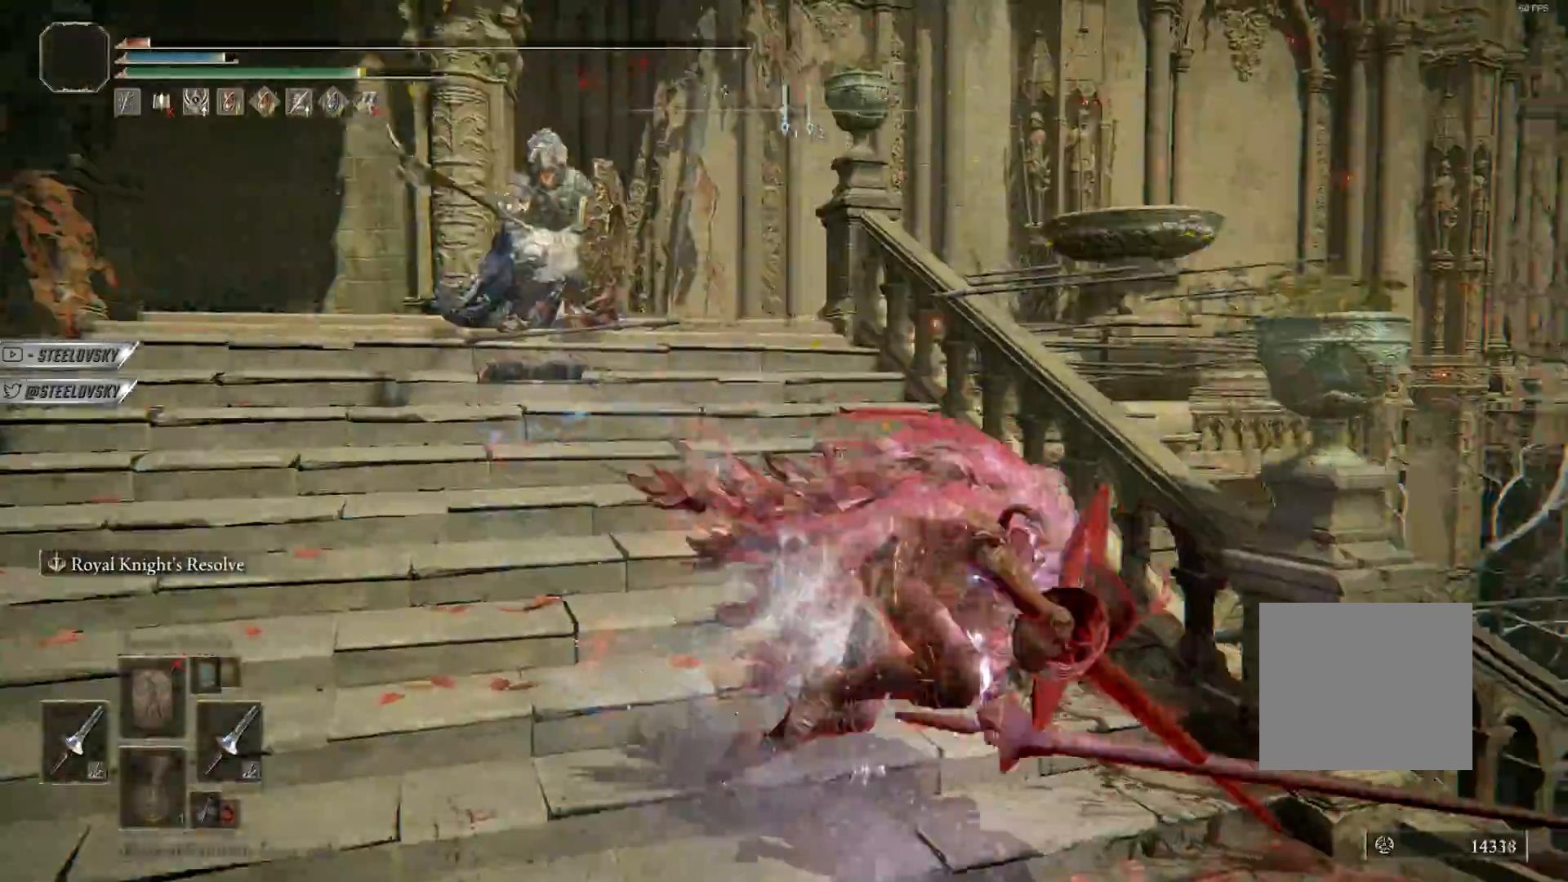
{"buttons": ["CIRCLE"], "left_stick": "right", "right_stick": "left", "events": [[133, "right_stick", "left"], [200, "CIRCLE", "down"], [250, "right_stick", "center"], [450, "right_stick", "left"]]}
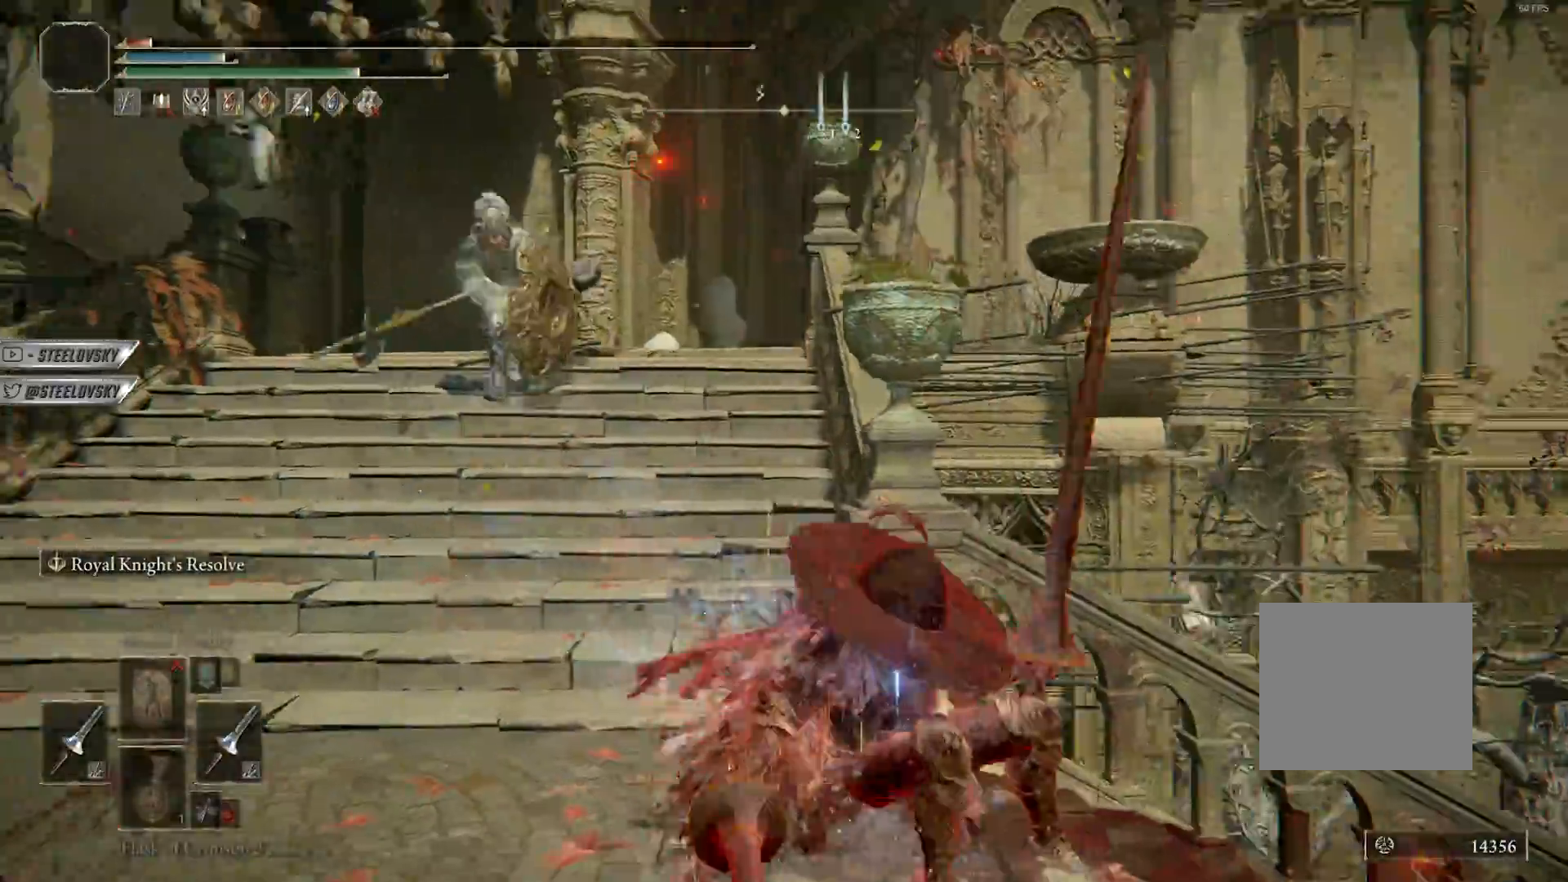
{"buttons": ["CIRCLE"], "left_stick": "right", "right_stick": "left", "events": [[33, "right_stick", "center"], [333, "CIRCLE", "up"], [367, "right_stick", "left"], [450, "CIRCLE", "down"]]}
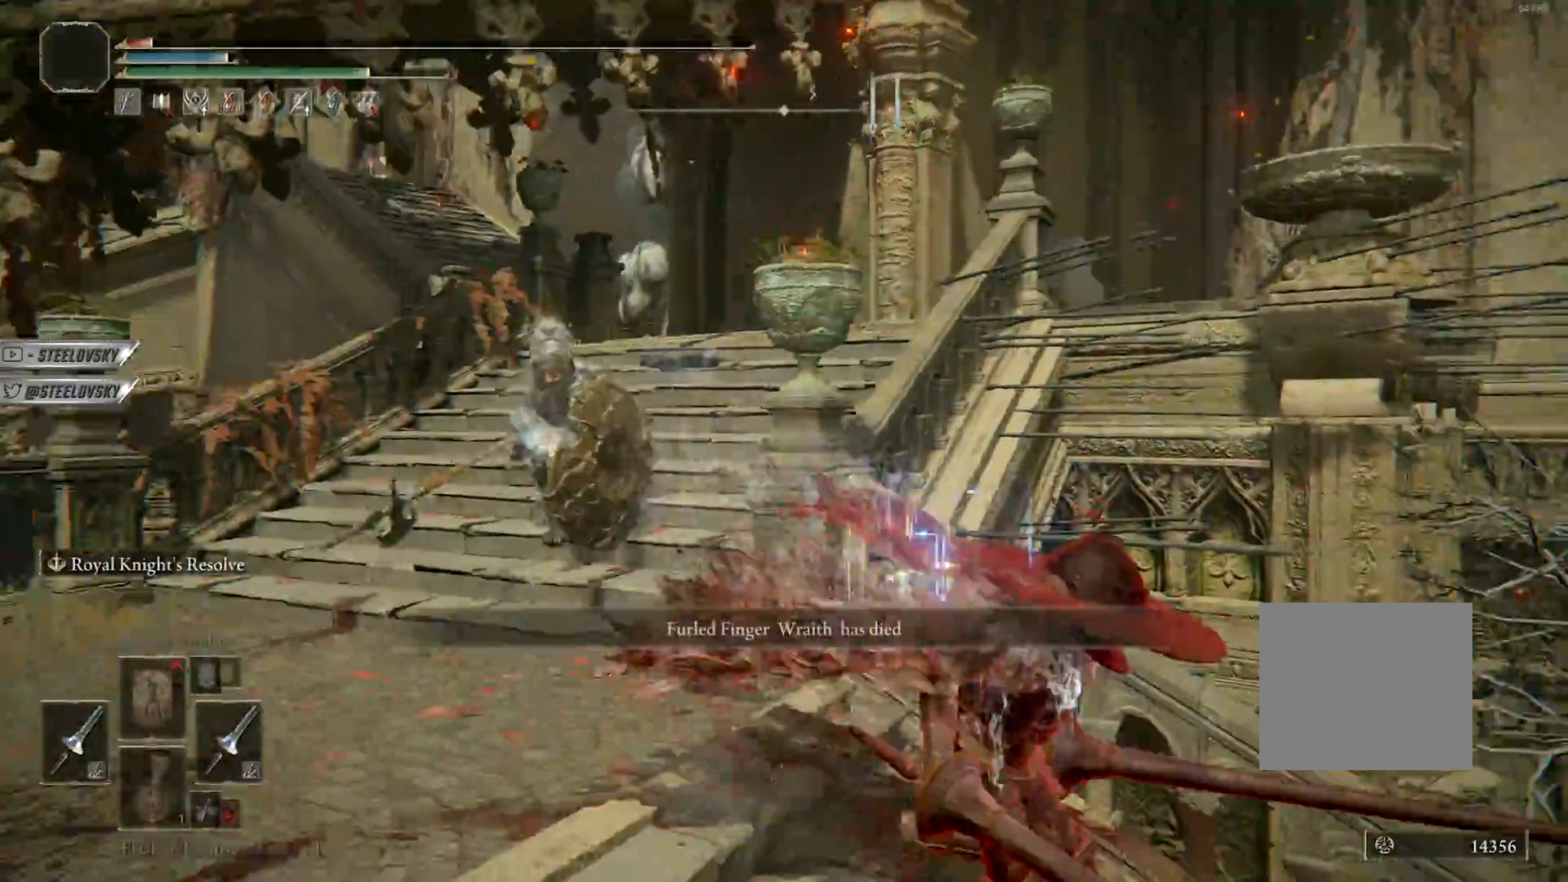
{"buttons": [], "left_stick": "down-right", "right_stick": "center", "events": [[233, "left_stick", "down-right"], [267, "right_stick", "center"], [467, "CIRCLE", "up"]]}
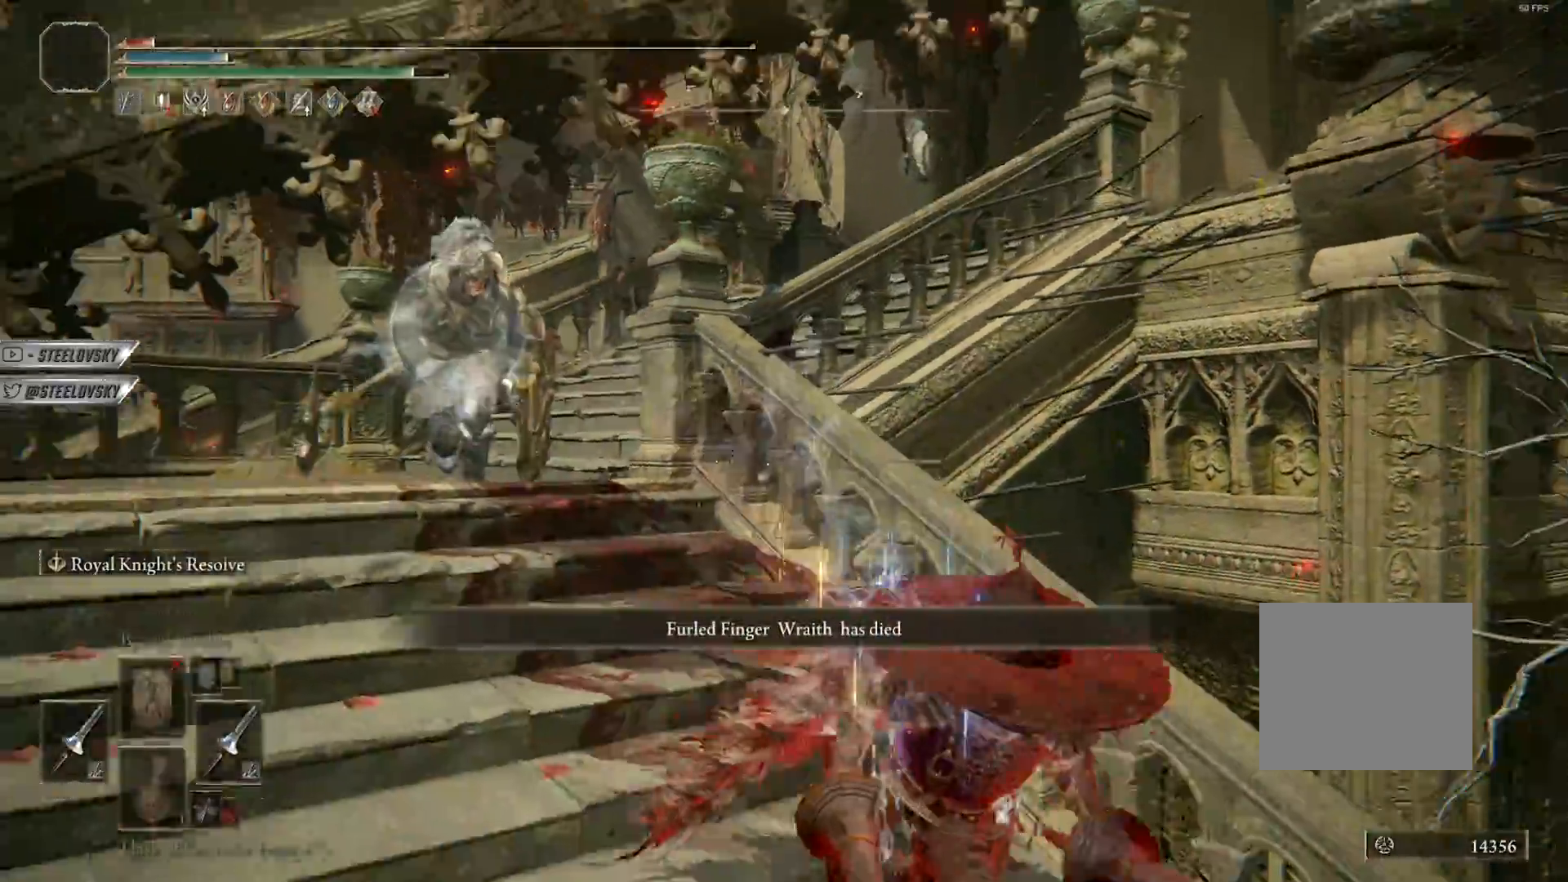
{"buttons": [], "left_stick": "down-right", "right_stick": "center", "events": [[367, "CIRCLE", "down"], [500, "CIRCLE", "up"]]}
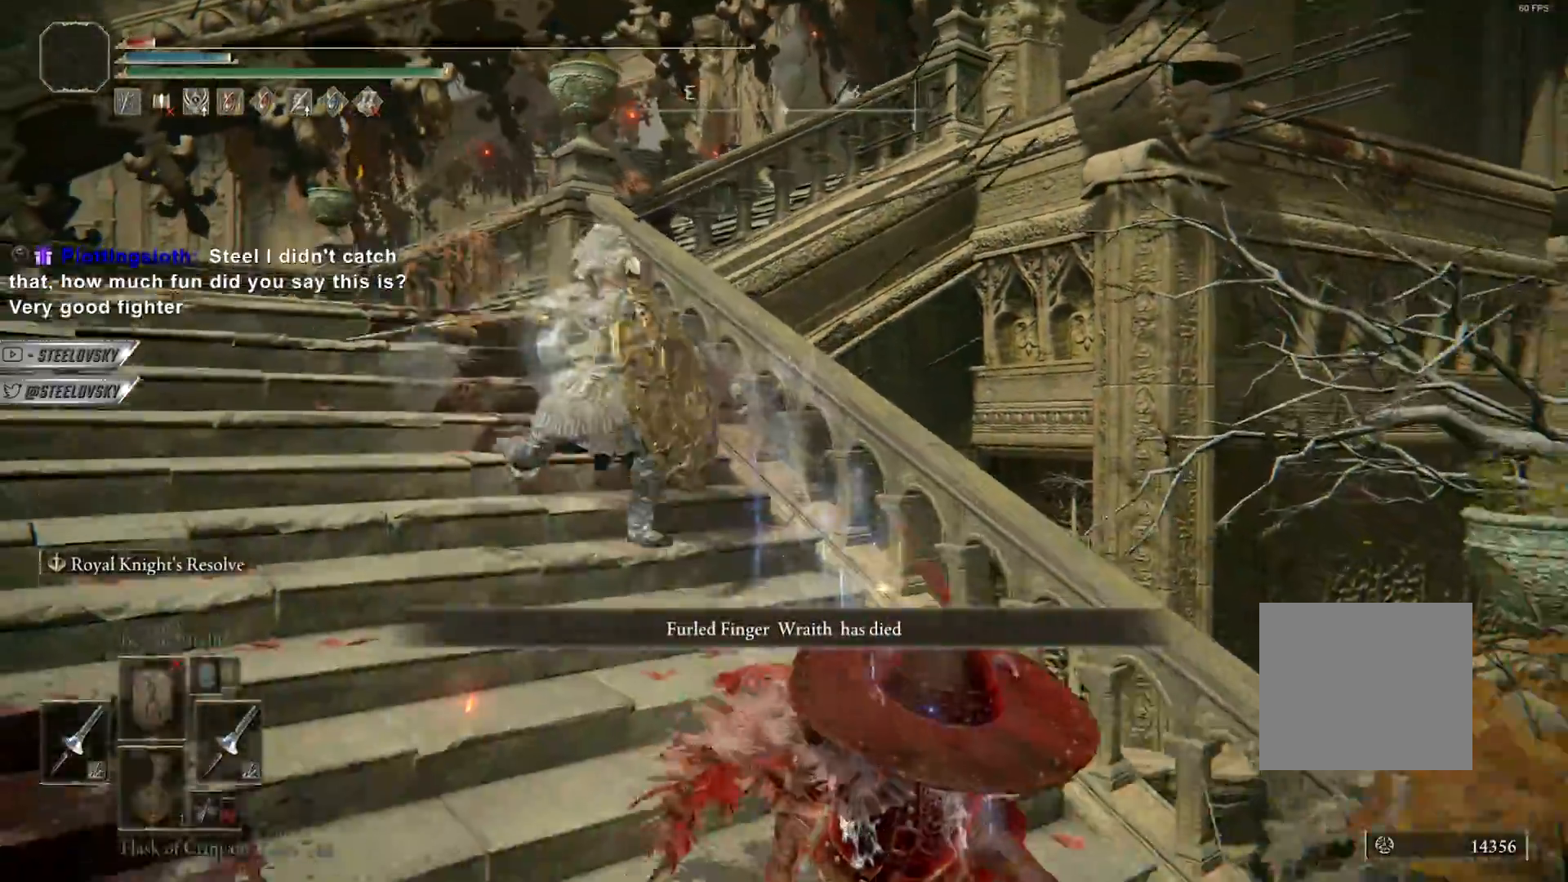
{"buttons": ["CIRCLE"], "left_stick": "down", "right_stick": "center", "events": [[167, "right_stick", "left"], [267, "CIRCLE", "down"], [300, "right_stick", "center"], [467, "left_stick", "down"]]}
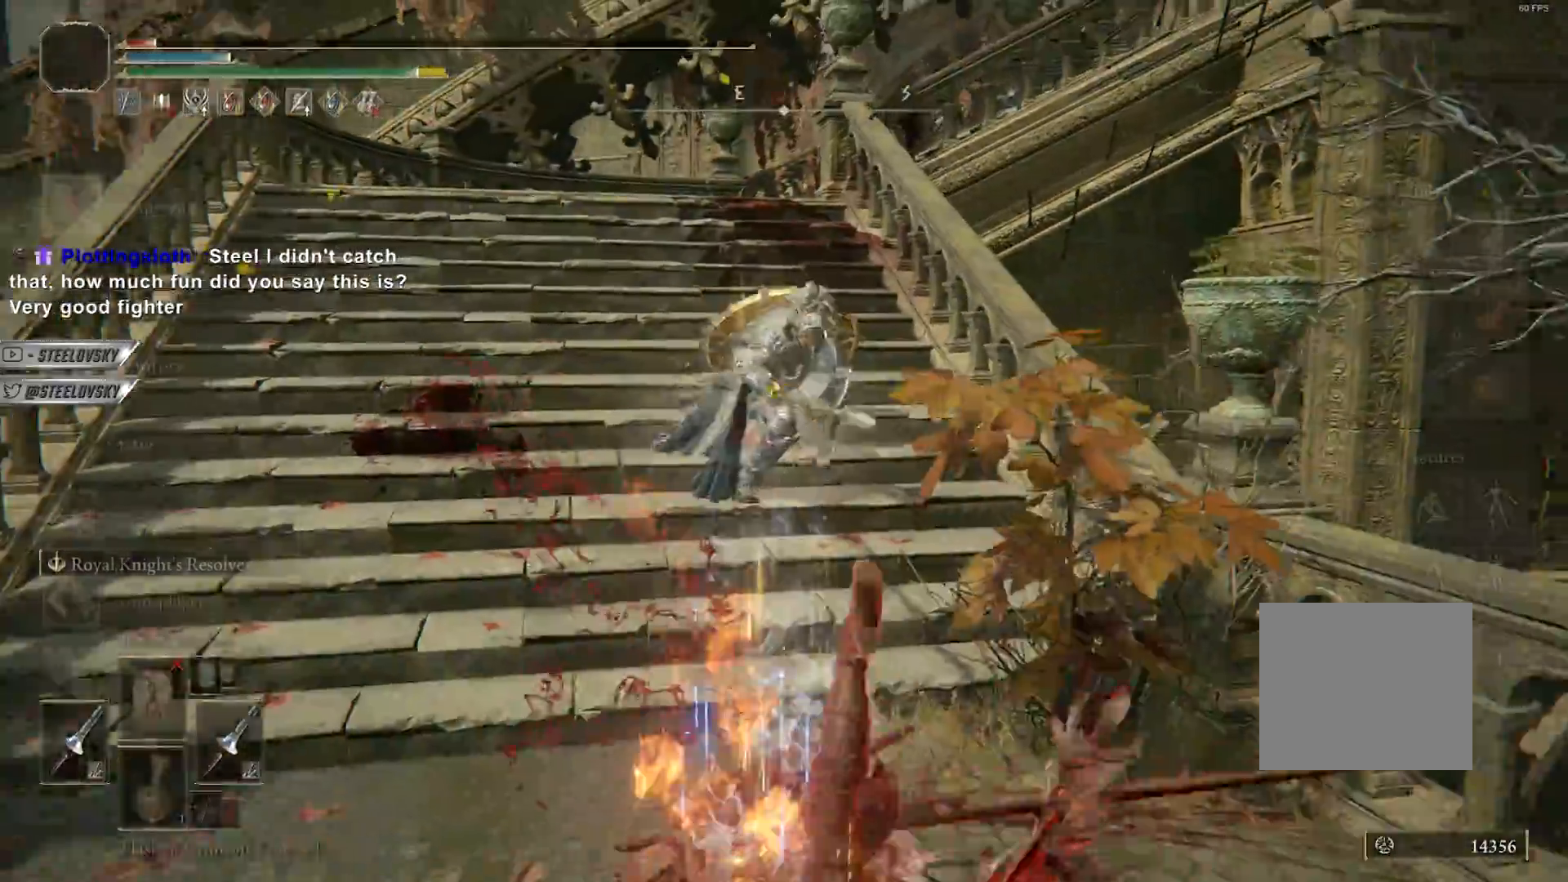
{"buttons": ["CIRCLE"], "left_stick": "down", "right_stick": "center", "events": []}
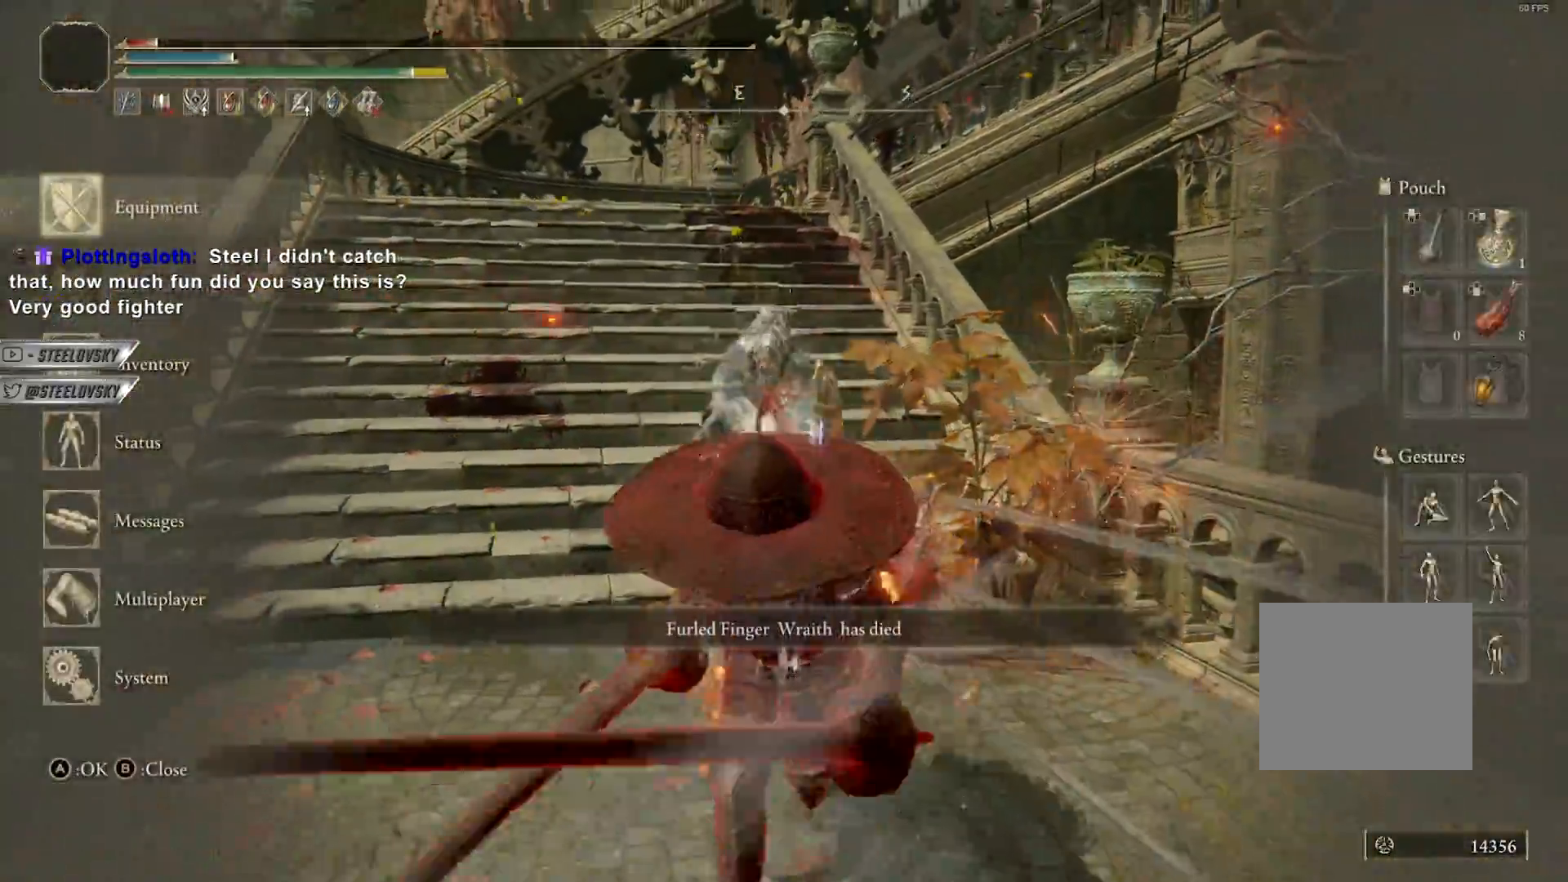
{"buttons": [], "left_stick": "down", "right_stick": "center", "events": [[167, "CIRCLE", "up"], [267, "CIRCLE", "down"], [350, "CIRCLE", "up"]]}
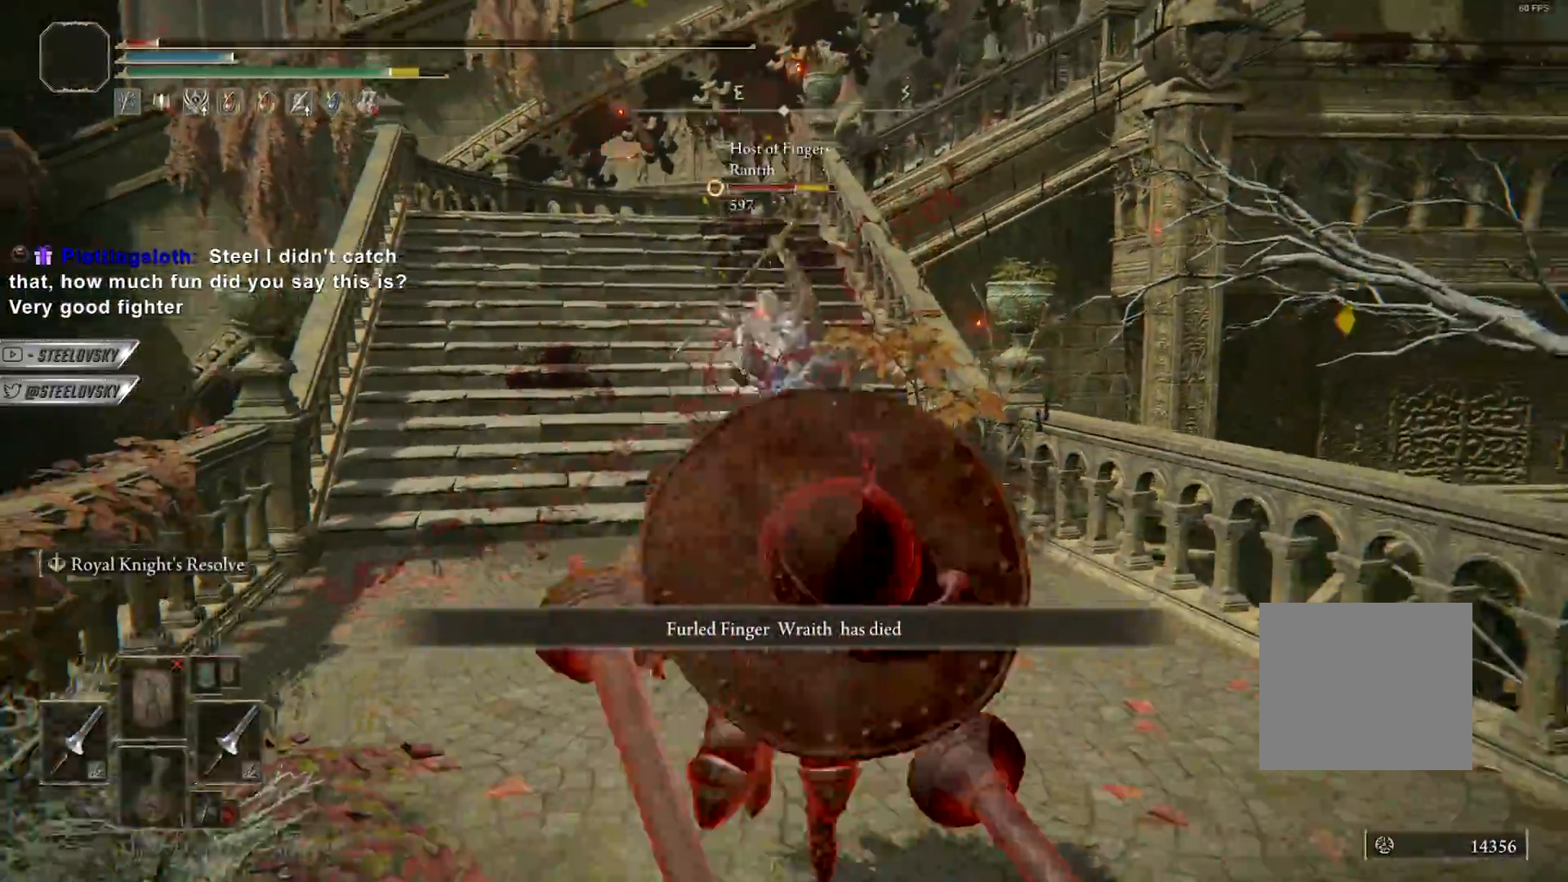
{"buttons": ["CROSS", "CIRCLE"], "left_stick": "down", "right_stick": "center", "events": [[133, "CIRCLE", "down"], [467, "CROSS", "down"]]}
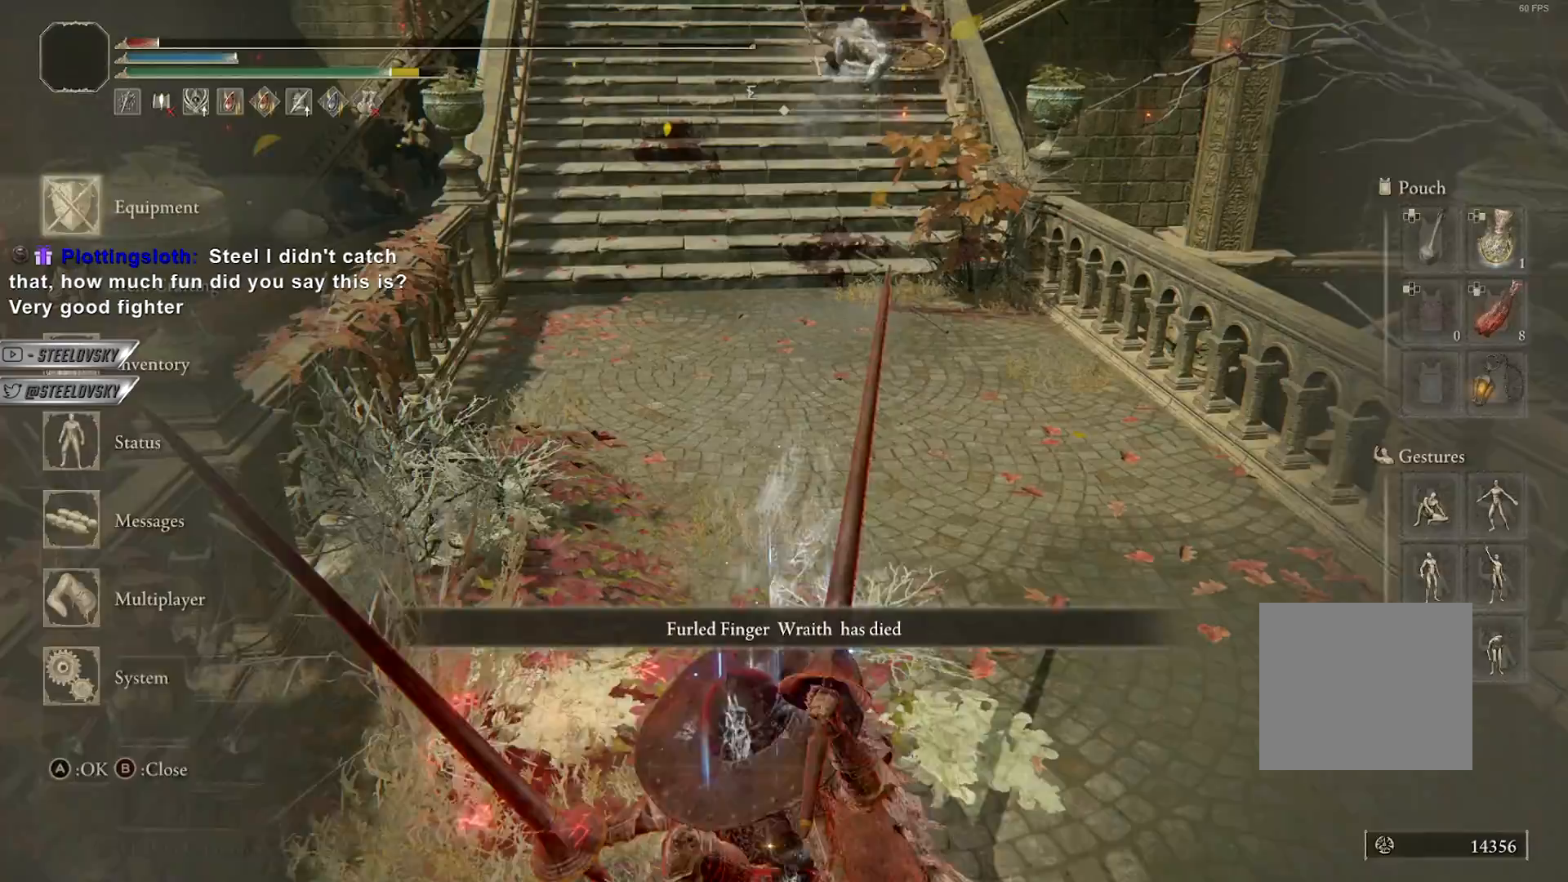
{"buttons": ["CROSS", "CIRCLE", "R2"], "left_stick": "down", "right_stick": "center", "events": [[117, "CROSS", "up"], [317, "CROSS", "down"], [417, "CROSS", "up"], [433, "R2", "down"], [483, "CROSS", "down"]]}
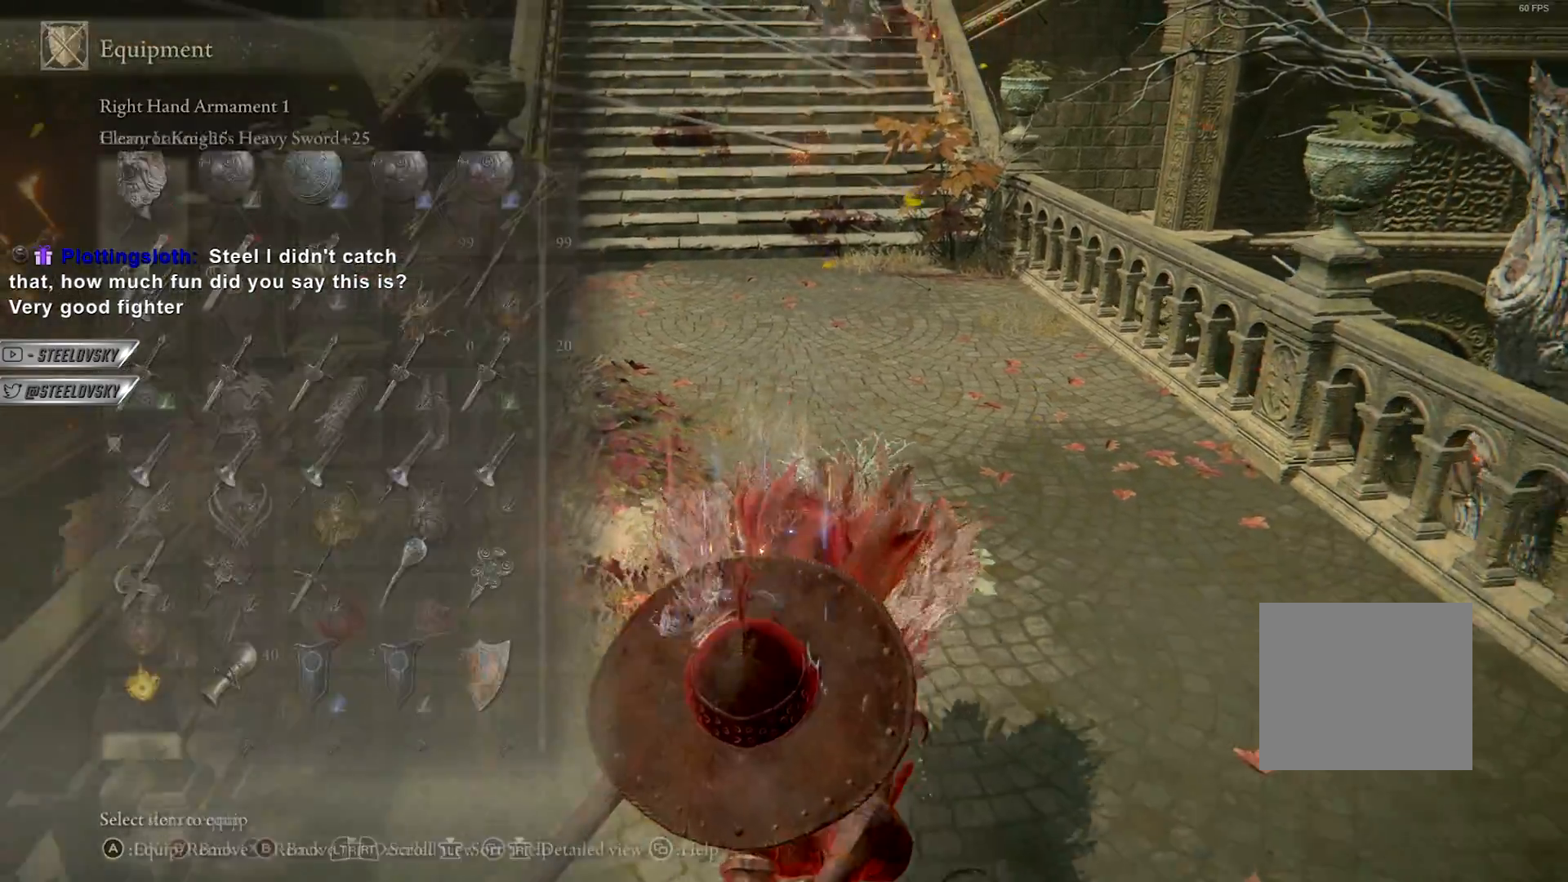
{"buttons": ["CIRCLE"], "left_stick": "up", "right_stick": "center", "events": [[50, "CROSS", "up"], [50, "R2", "up"], [50, "left_stick", "up"]]}
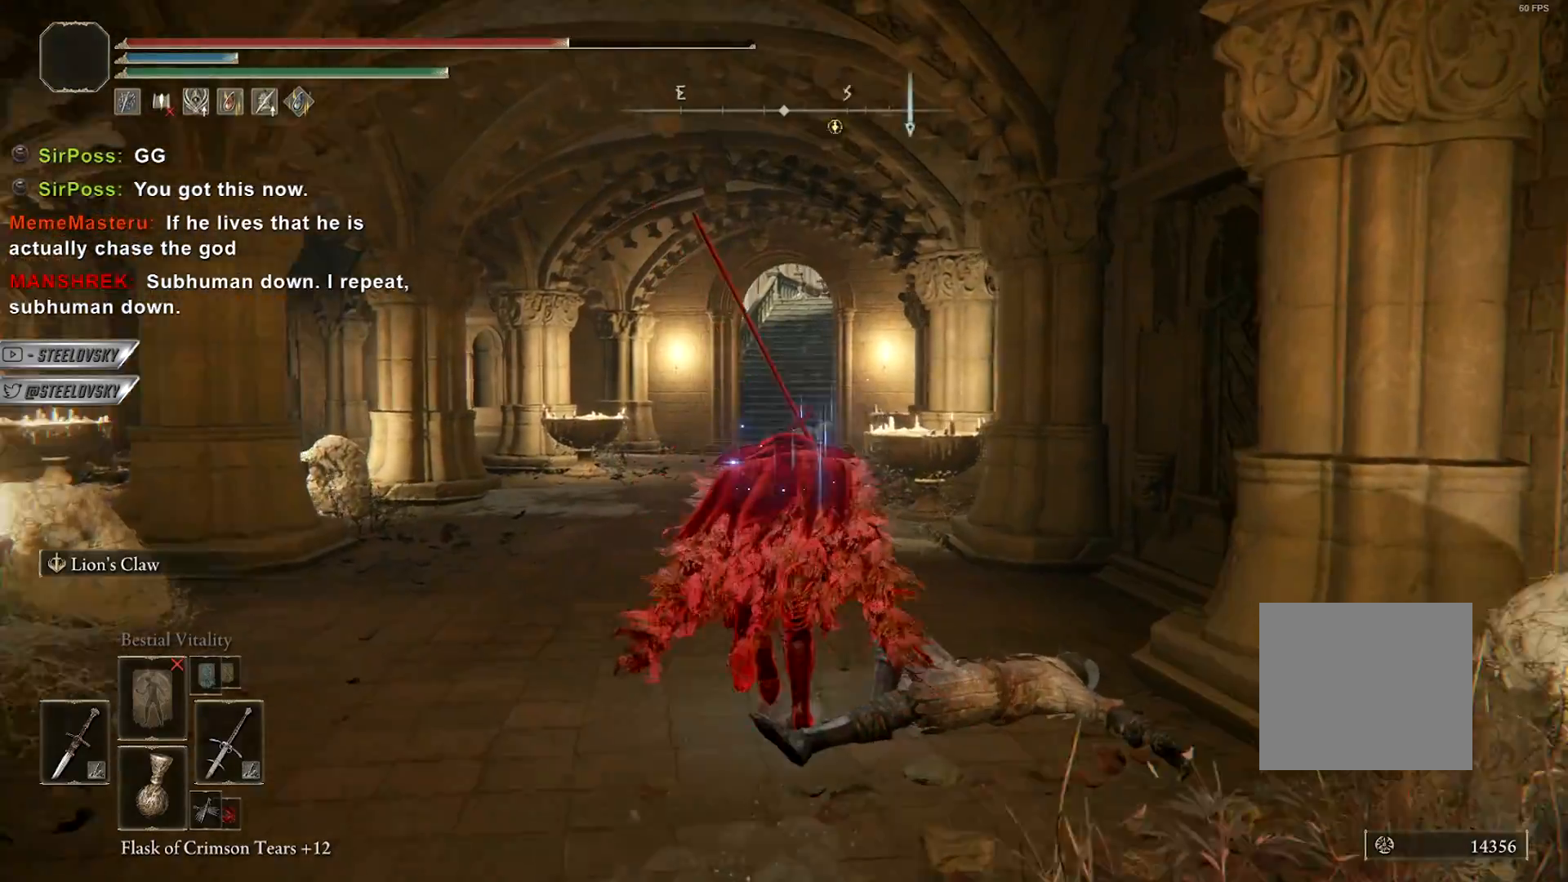
{"buttons": ["CIRCLE"], "left_stick": "up", "right_stick": "center", "events": []}
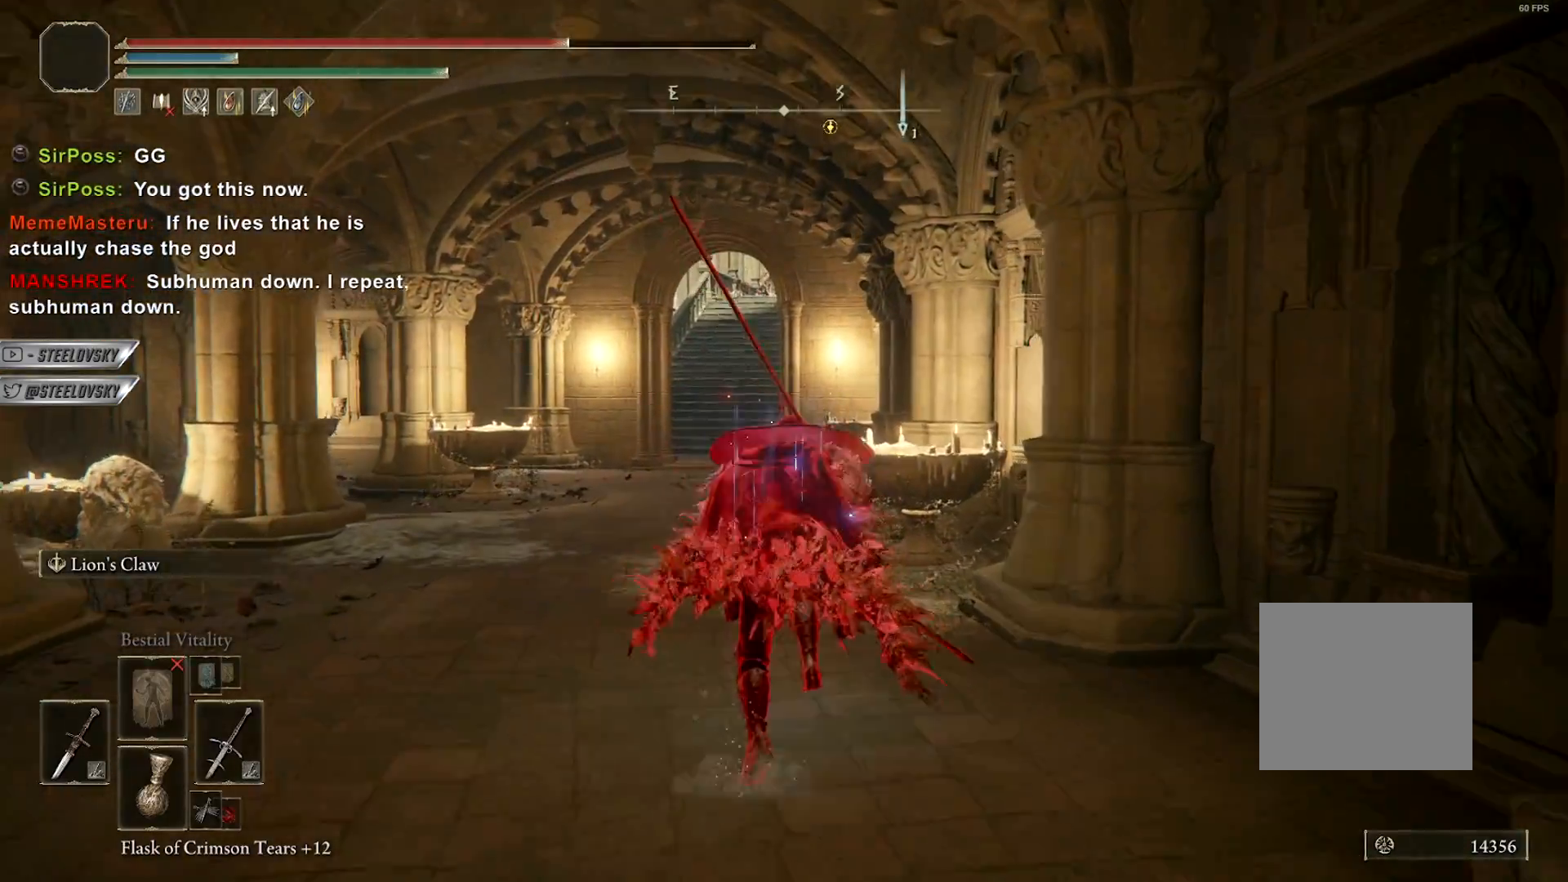
{"buttons": ["CIRCLE"], "left_stick": "up", "right_stick": "center", "events": []}
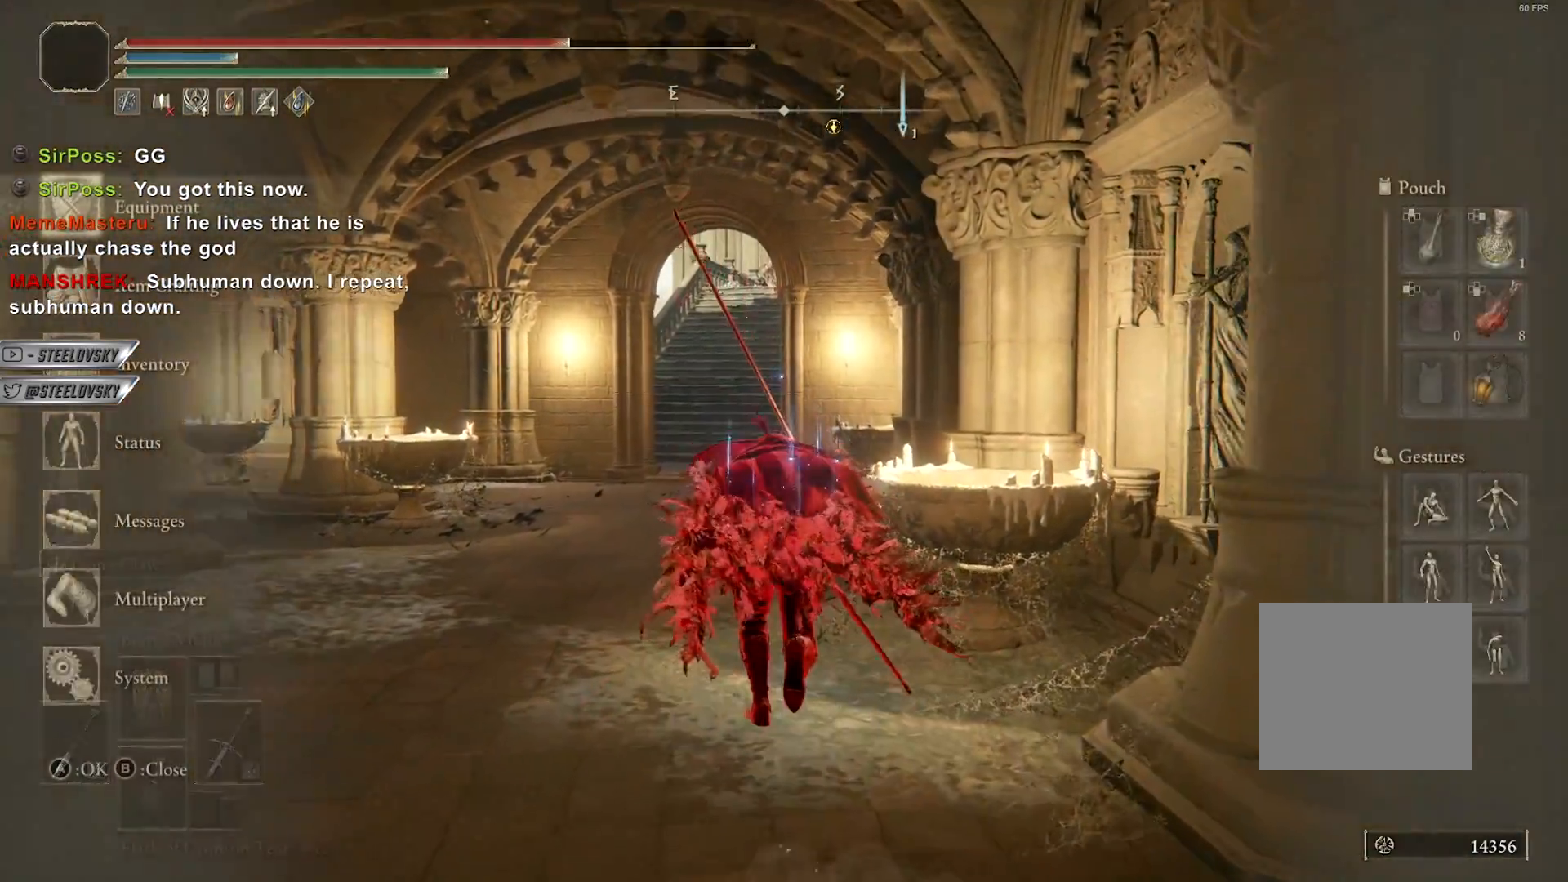
{"buttons": ["CIRCLE"], "left_stick": "up", "right_stick": "center", "events": []}
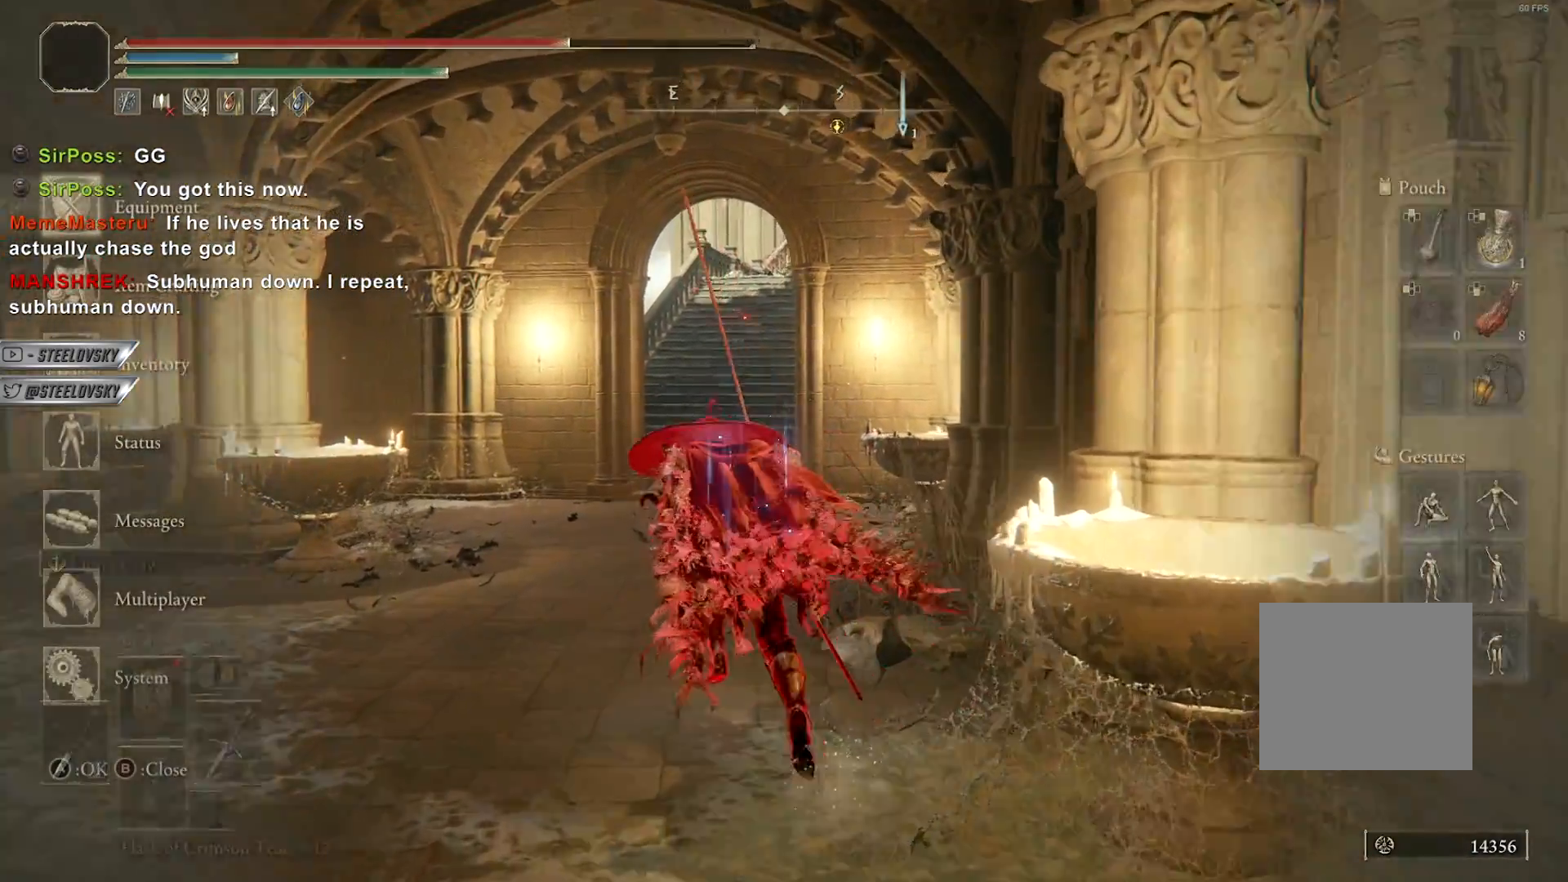
{"buttons": ["CIRCLE"], "left_stick": "up", "right_stick": "center", "events": []}
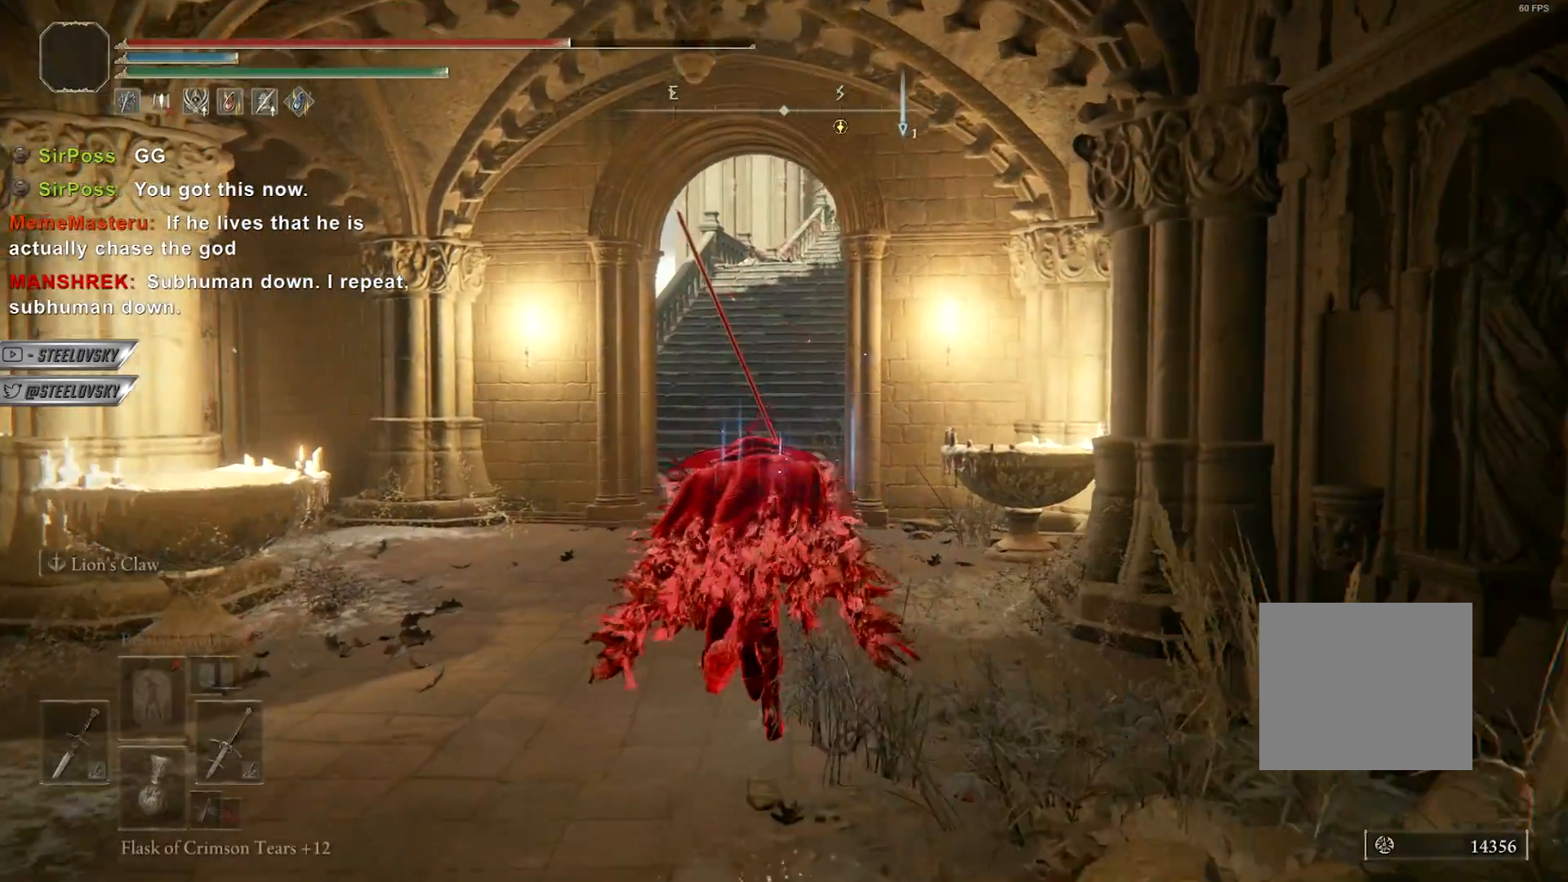
{"buttons": [], "left_stick": "center", "right_stick": "center", "events": [[50, "CIRCLE", "up"], [100, "left_stick", "center"]]}